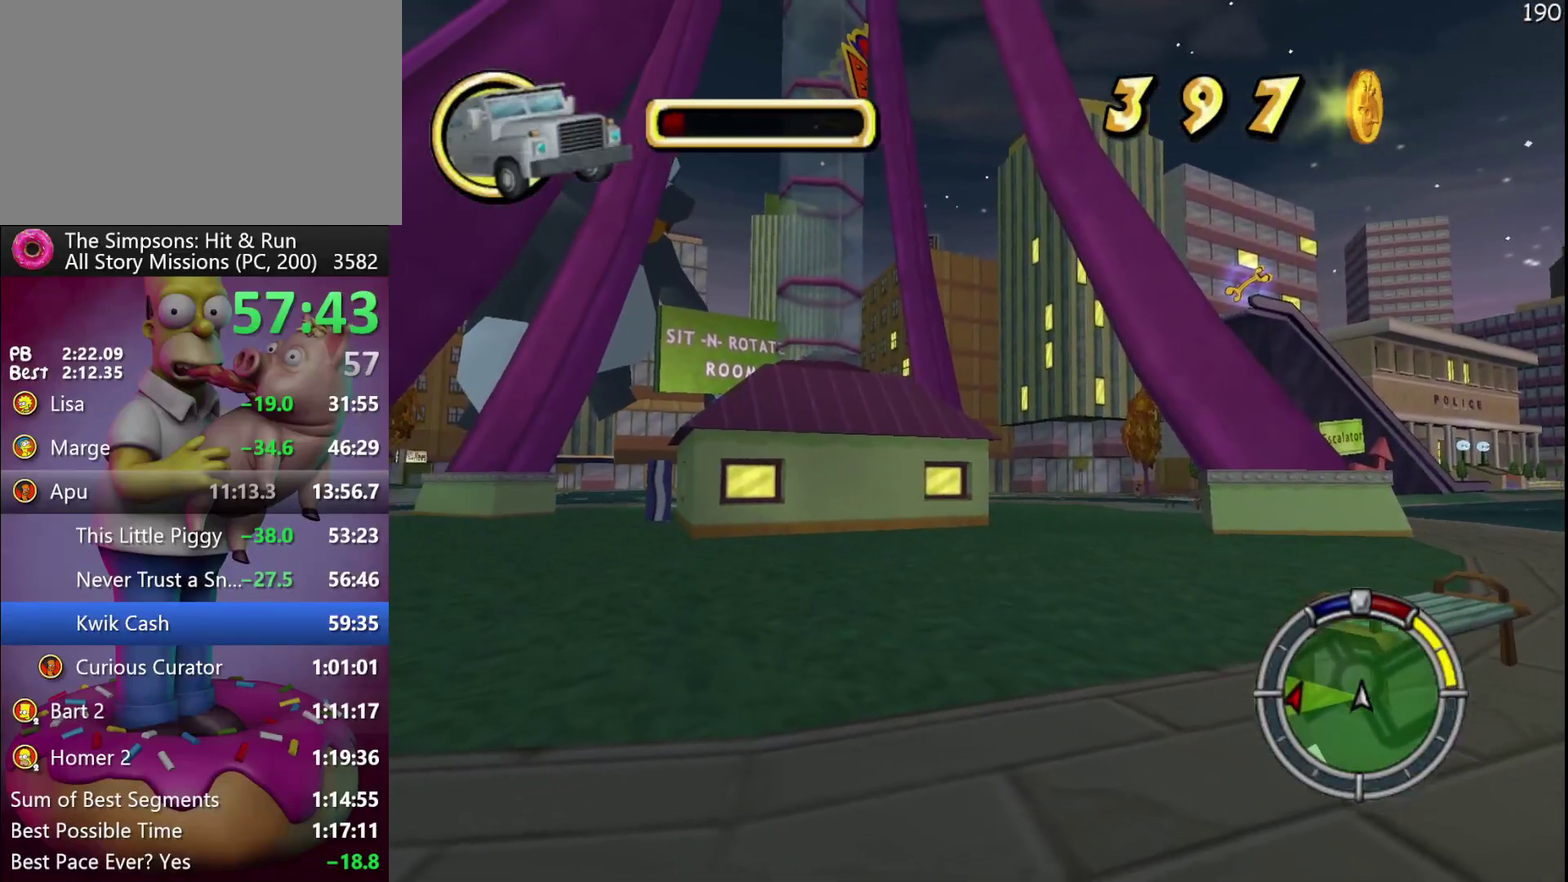
Gameplay with a controller (Xbox layout); each line is a JSON object with the inputs held at the frame after it. "events" lists button and stick changes between this image and that frame as [ms after this image, input, new state], when the widget could be followed in between. Not read: DPAD_DOWN L3 R3 Y.
{"buttons": ["X", "R2"], "left_stick": "center", "events": [[100, "DPAD_LEFT", "down"], [100, "left_stick", "left"], [250, "DPAD_LEFT", "up"], [250, "left_stick", "center"]]}
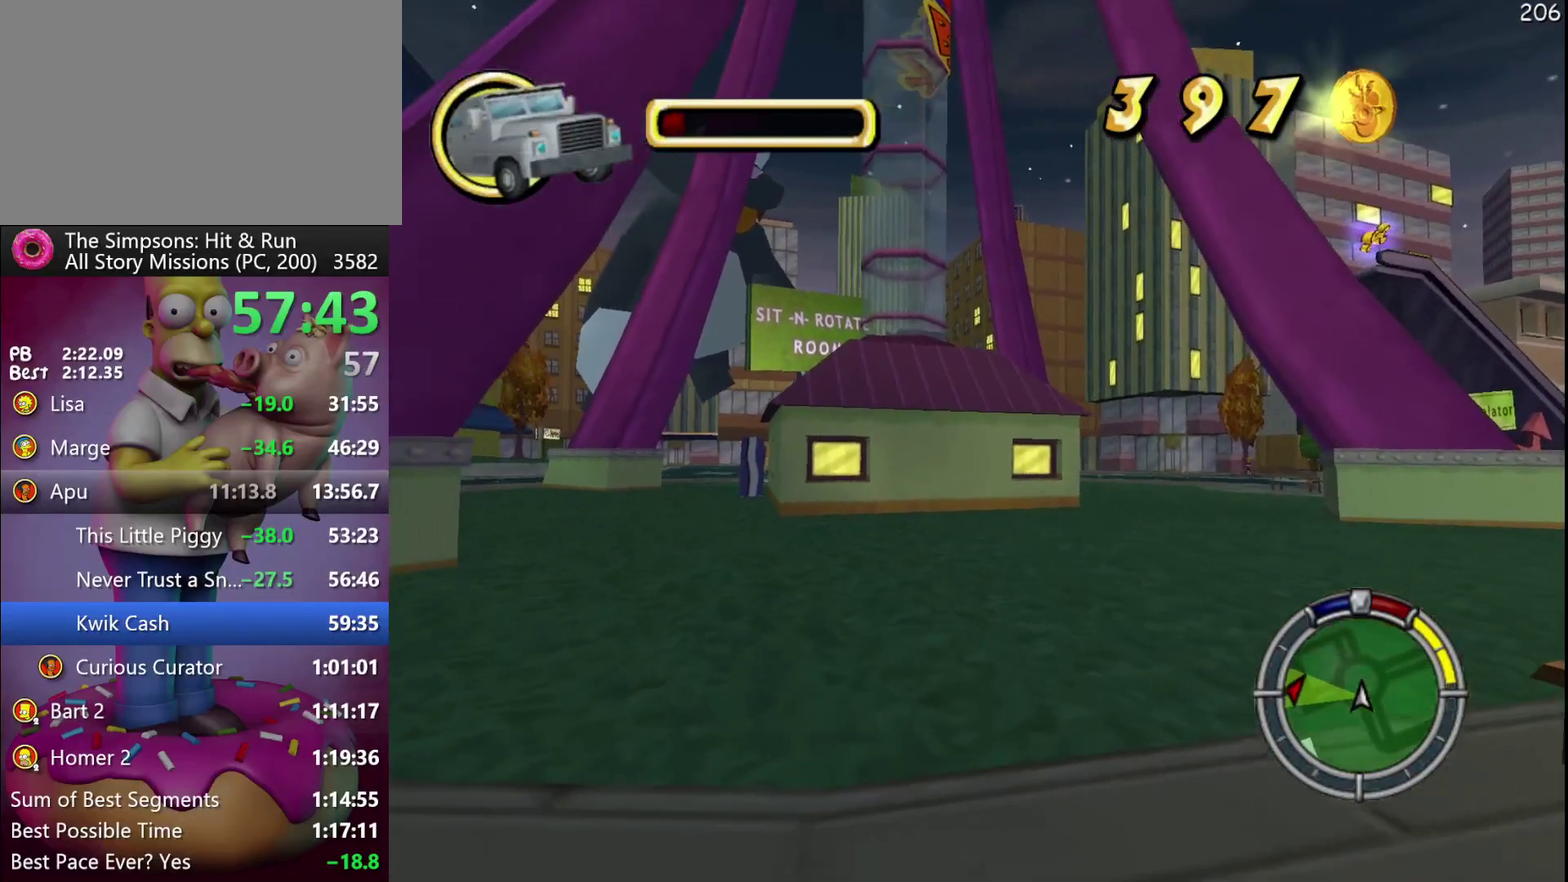
{"buttons": ["R2"], "left_stick": "center", "events": [[17, "X", "up"]]}
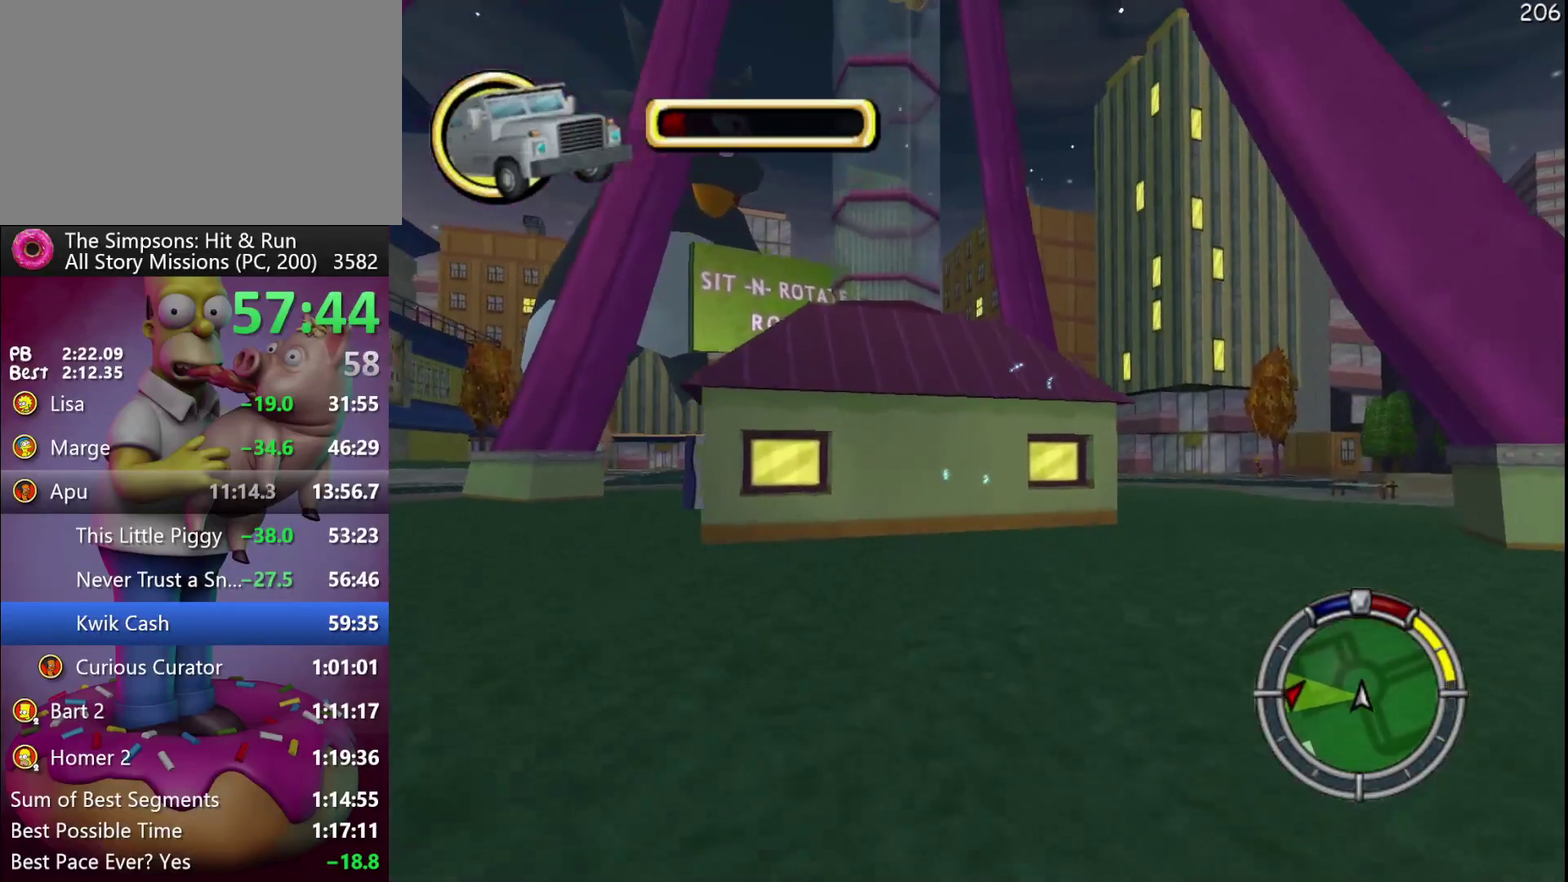
{"buttons": ["L2"], "left_stick": "center", "events": [[217, "DPAD_LEFT", "down"], [217, "left_stick", "left"], [400, "DPAD_LEFT", "up"], [400, "L2", "down"], [400, "R2", "up"], [400, "left_stick", "center"]]}
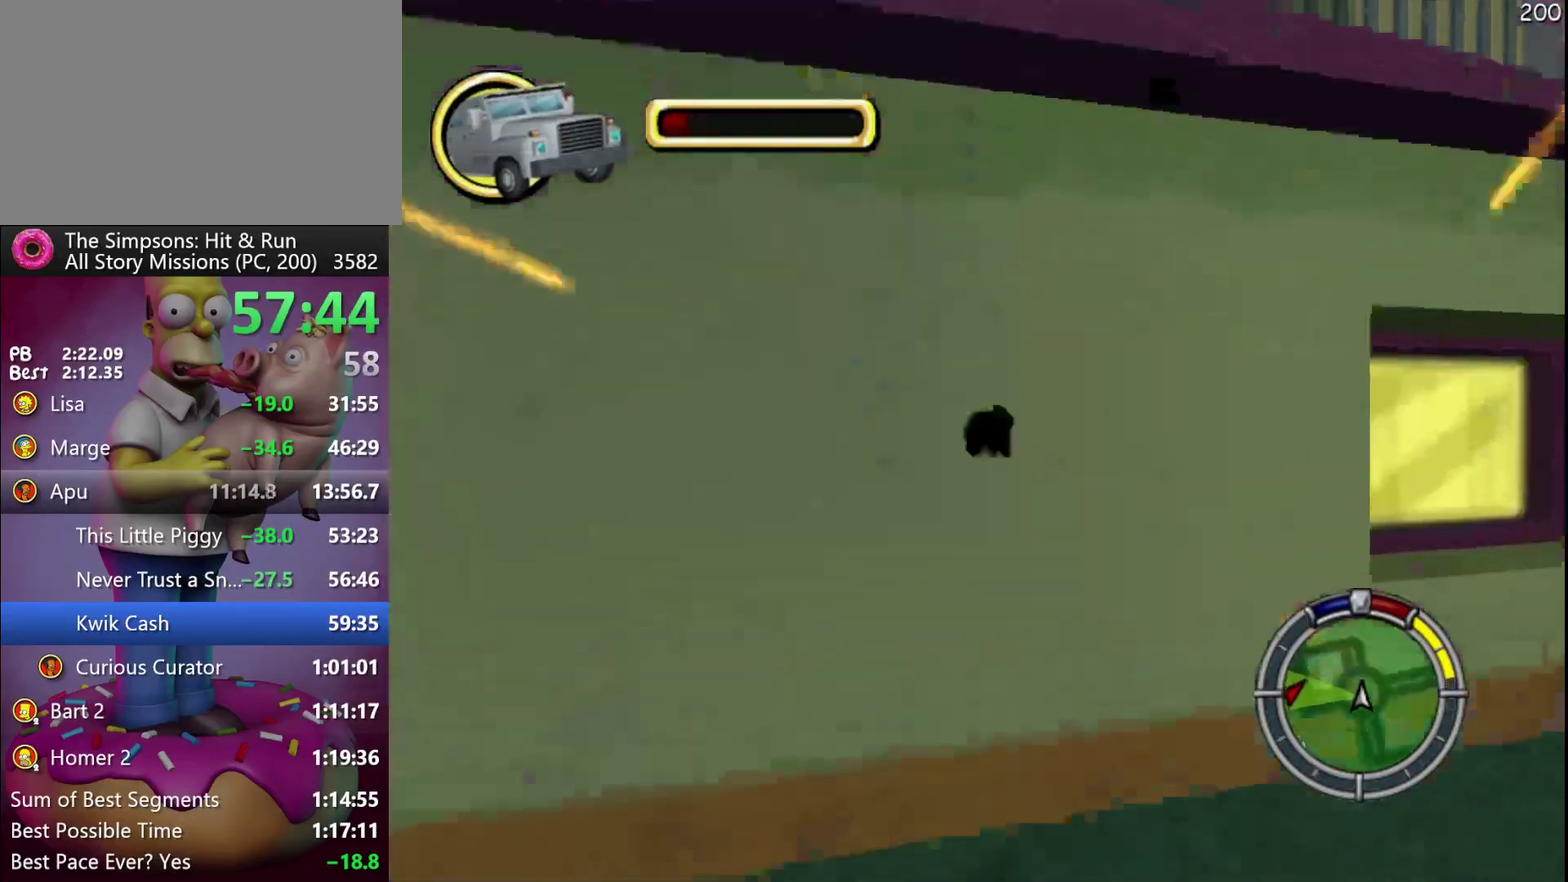
{"buttons": ["X", "R2"], "left_stick": "center", "events": [[17, "DPAD_RIGHT", "down"], [17, "left_stick", "right"], [283, "DPAD_RIGHT", "up"], [283, "left_stick", "center"], [317, "L2", "up"], [400, "R2", "down"], [400, "X", "down"]]}
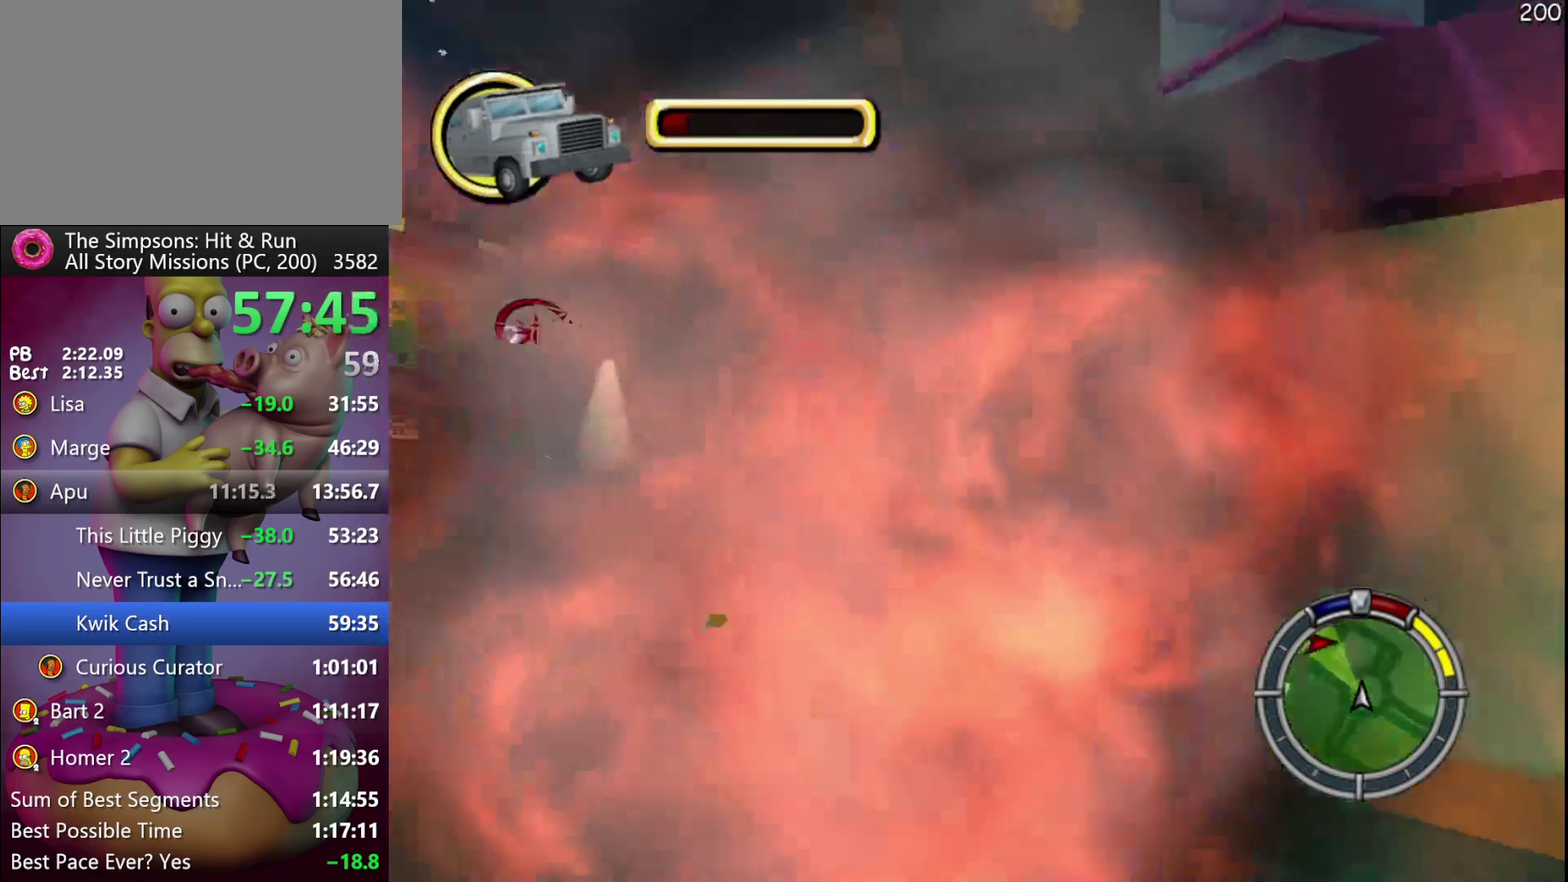
{"buttons": ["R2", "DPAD_LEFT"], "left_stick": "left", "events": [[50, "DPAD_LEFT", "down"], [50, "X", "up"], [50, "left_stick", "left"]]}
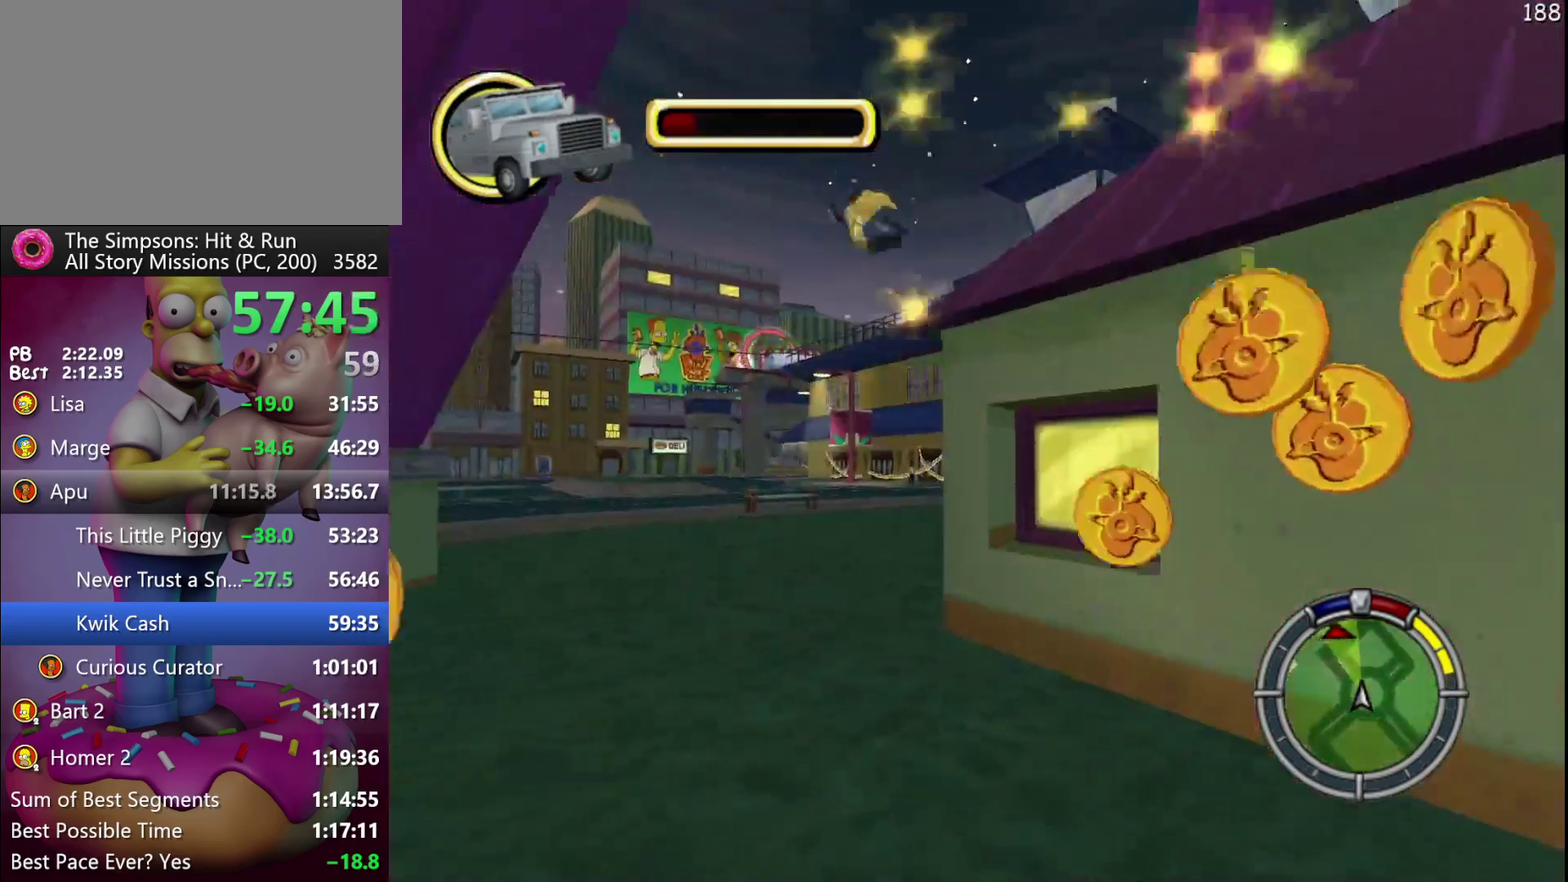
{"buttons": ["X", "DPAD_RIGHT"], "left_stick": "right", "events": [[50, "DPAD_LEFT", "up"], [50, "left_stick", "center"], [383, "DPAD_RIGHT", "down"], [383, "left_stick", "right"], [400, "R2", "up"], [433, "X", "down"]]}
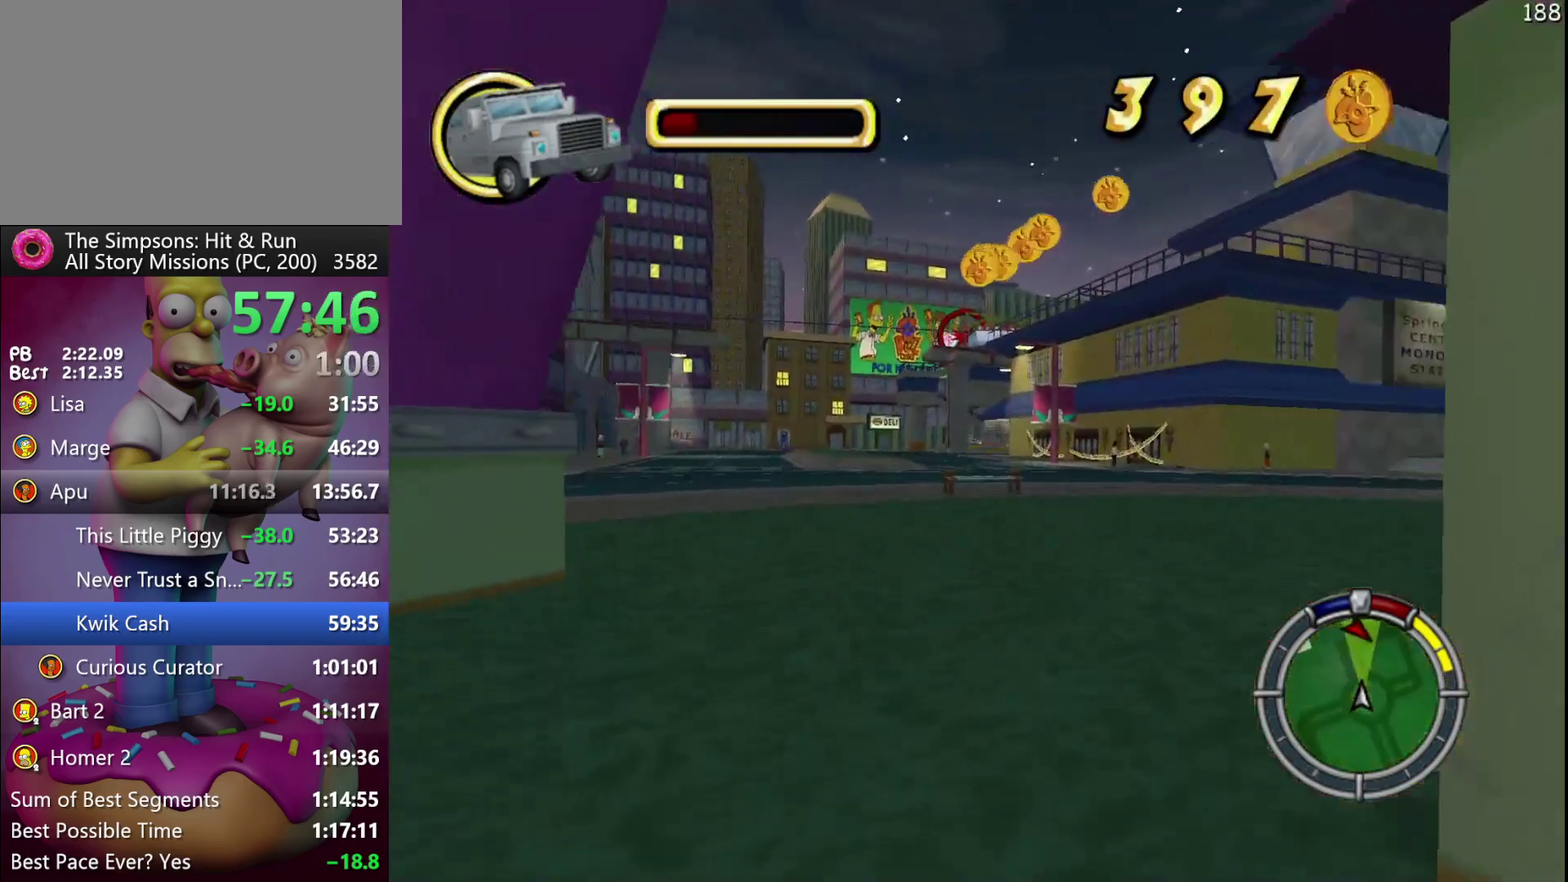
{"buttons": ["X", "R2", "DPAD_RIGHT"], "left_stick": "down-right", "events": [[50, "left_stick", "down-right"], [267, "R2", "down"]]}
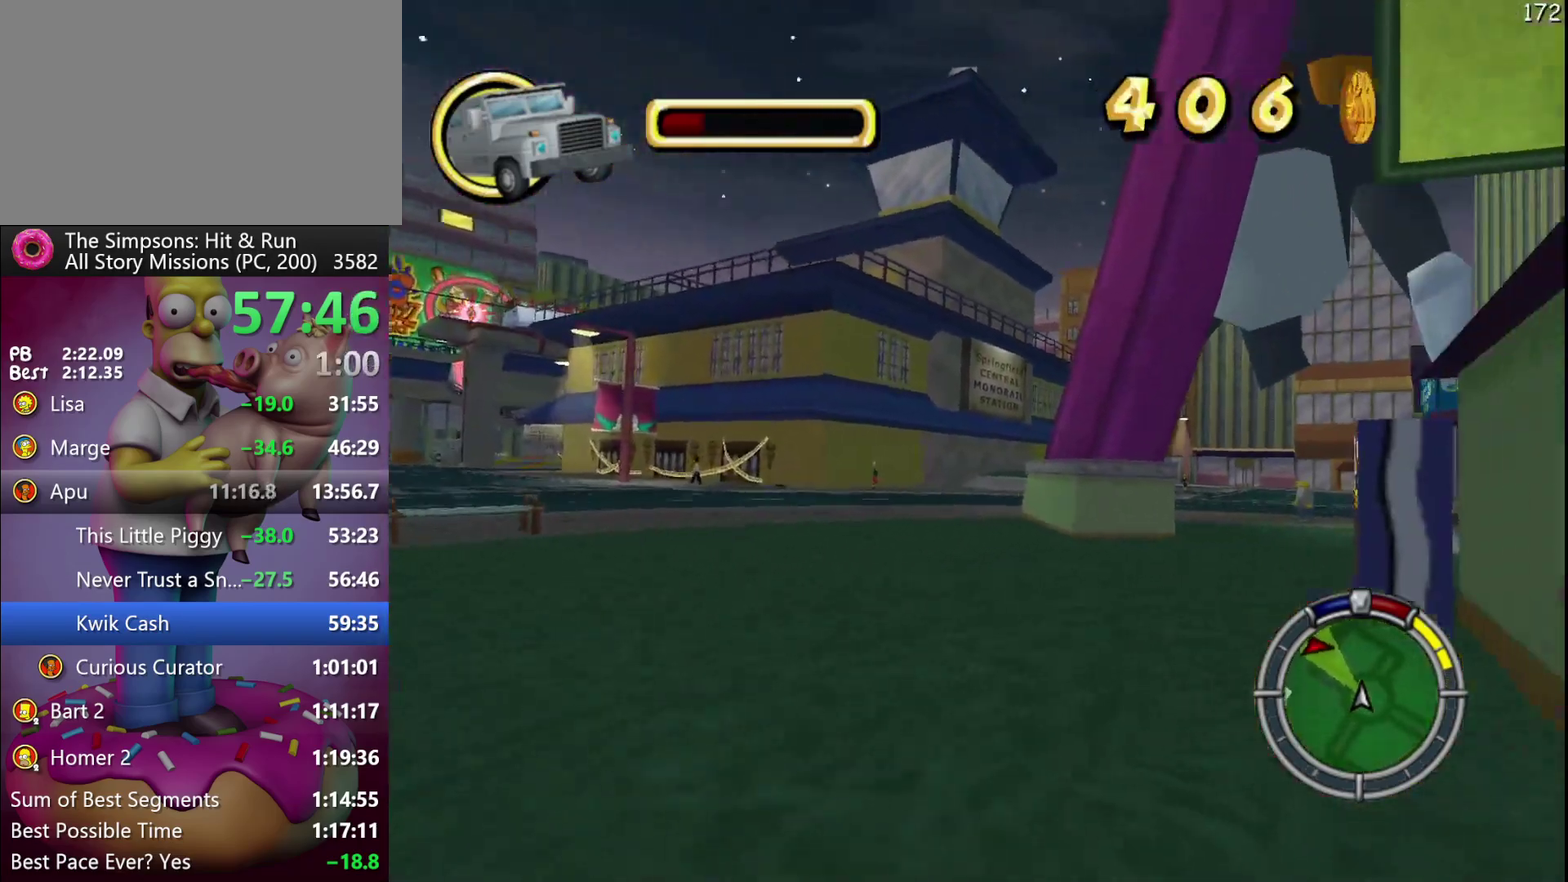
{"buttons": ["R2", "DPAD_LEFT"], "left_stick": "left", "events": [[117, "R2", "up"], [117, "X", "up"], [183, "R2", "down"], [233, "DPAD_RIGHT", "up"], [233, "left_stick", "center"], [467, "DPAD_LEFT", "down"], [467, "left_stick", "left"]]}
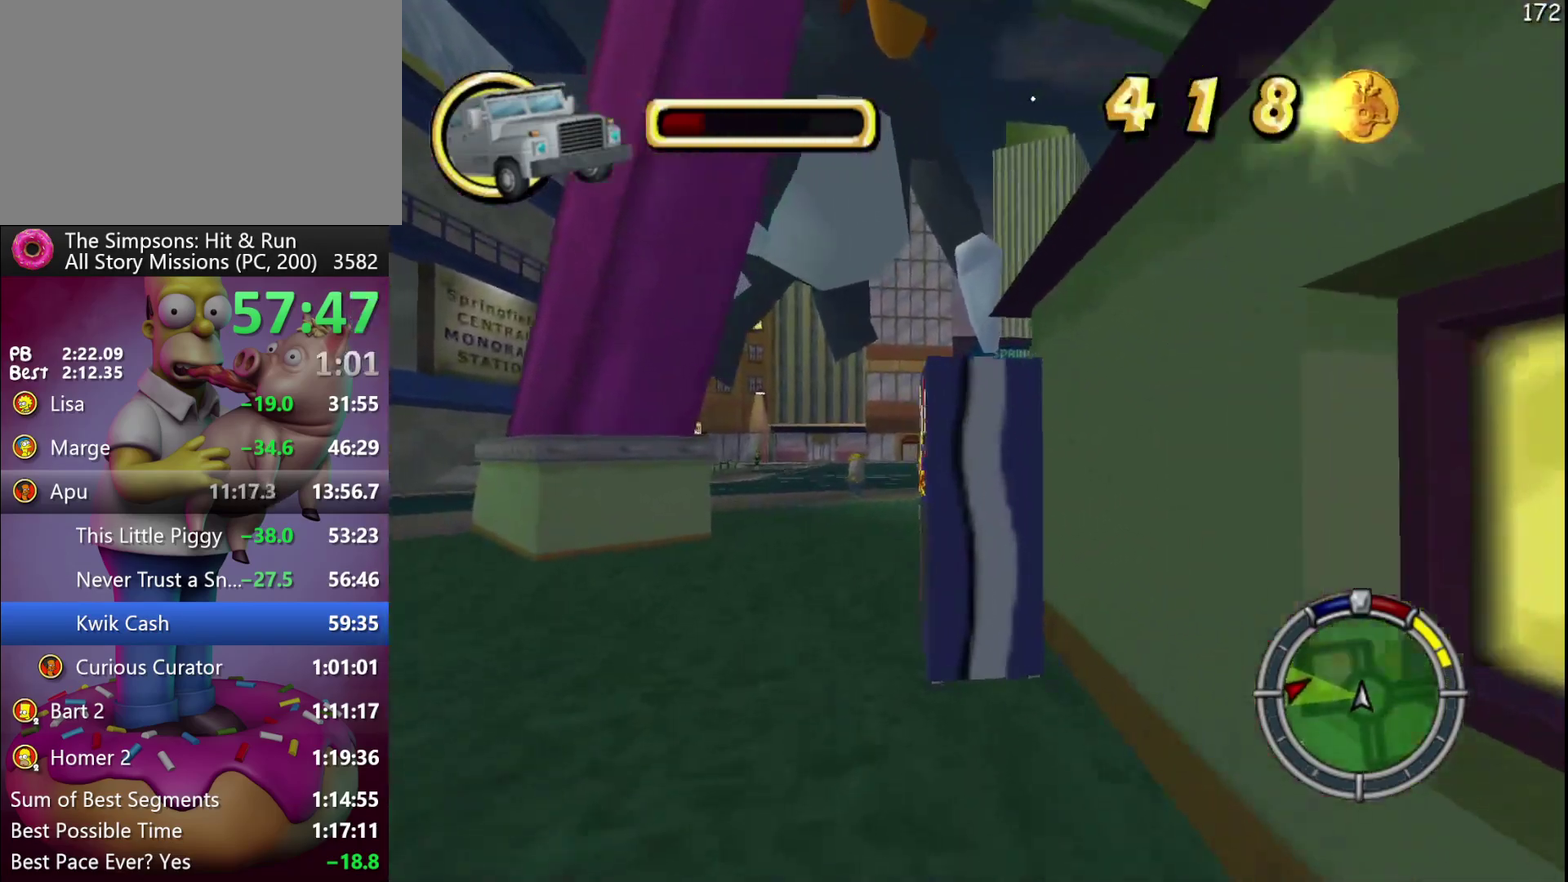
{"buttons": ["X", "DPAD_LEFT"], "left_stick": "left", "events": [[67, "X", "down"], [233, "R2", "up"]]}
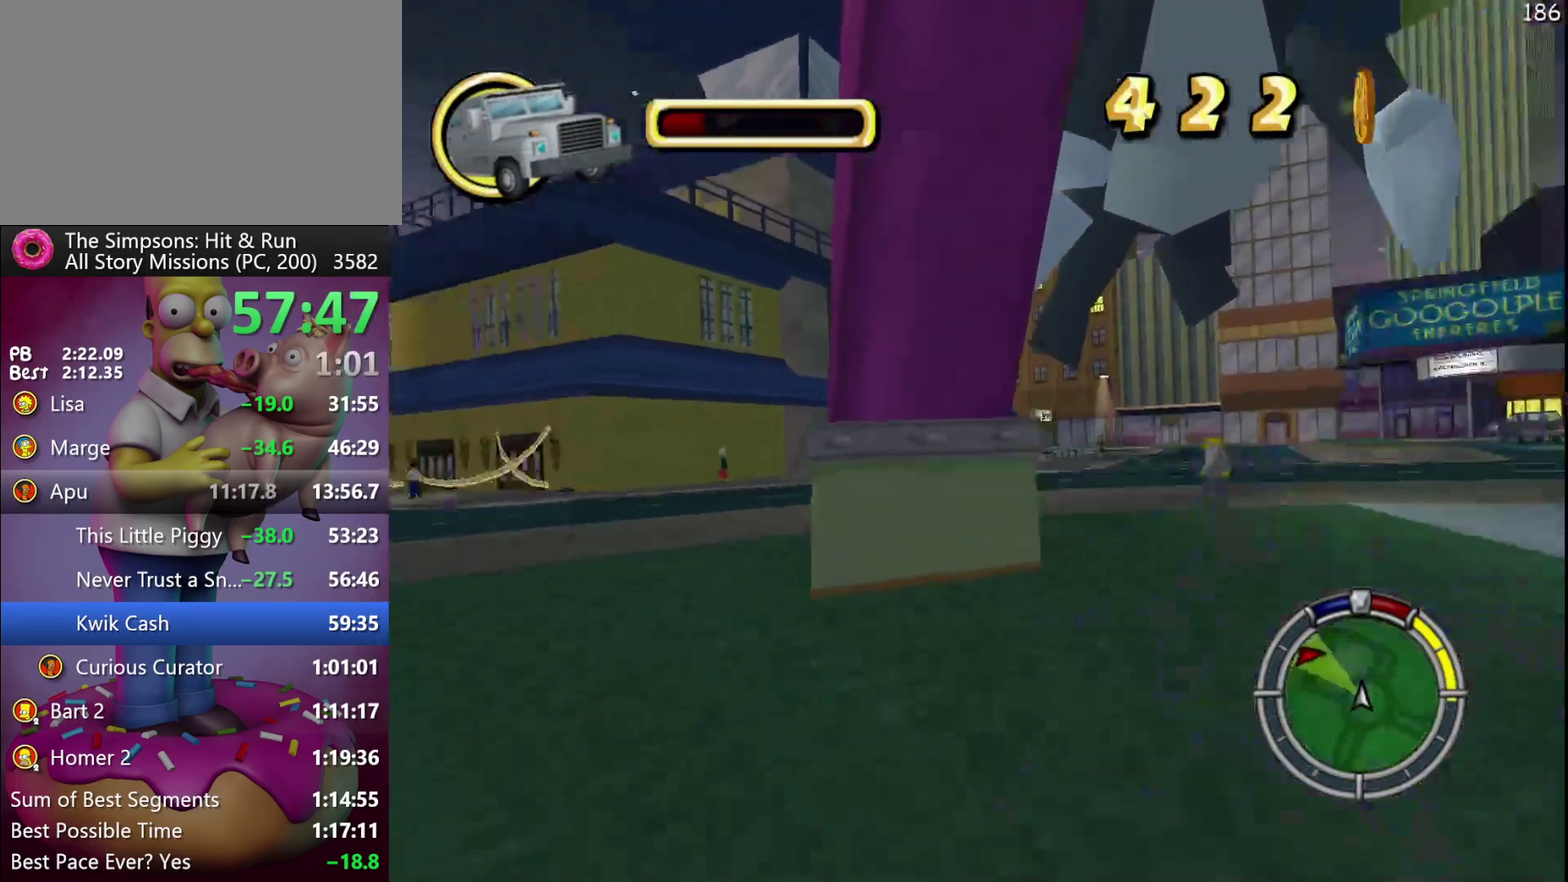
{"buttons": ["R2"], "left_stick": "center", "events": [[183, "R2", "down"], [333, "X", "up"], [500, "DPAD_LEFT", "up"], [500, "left_stick", "center"]]}
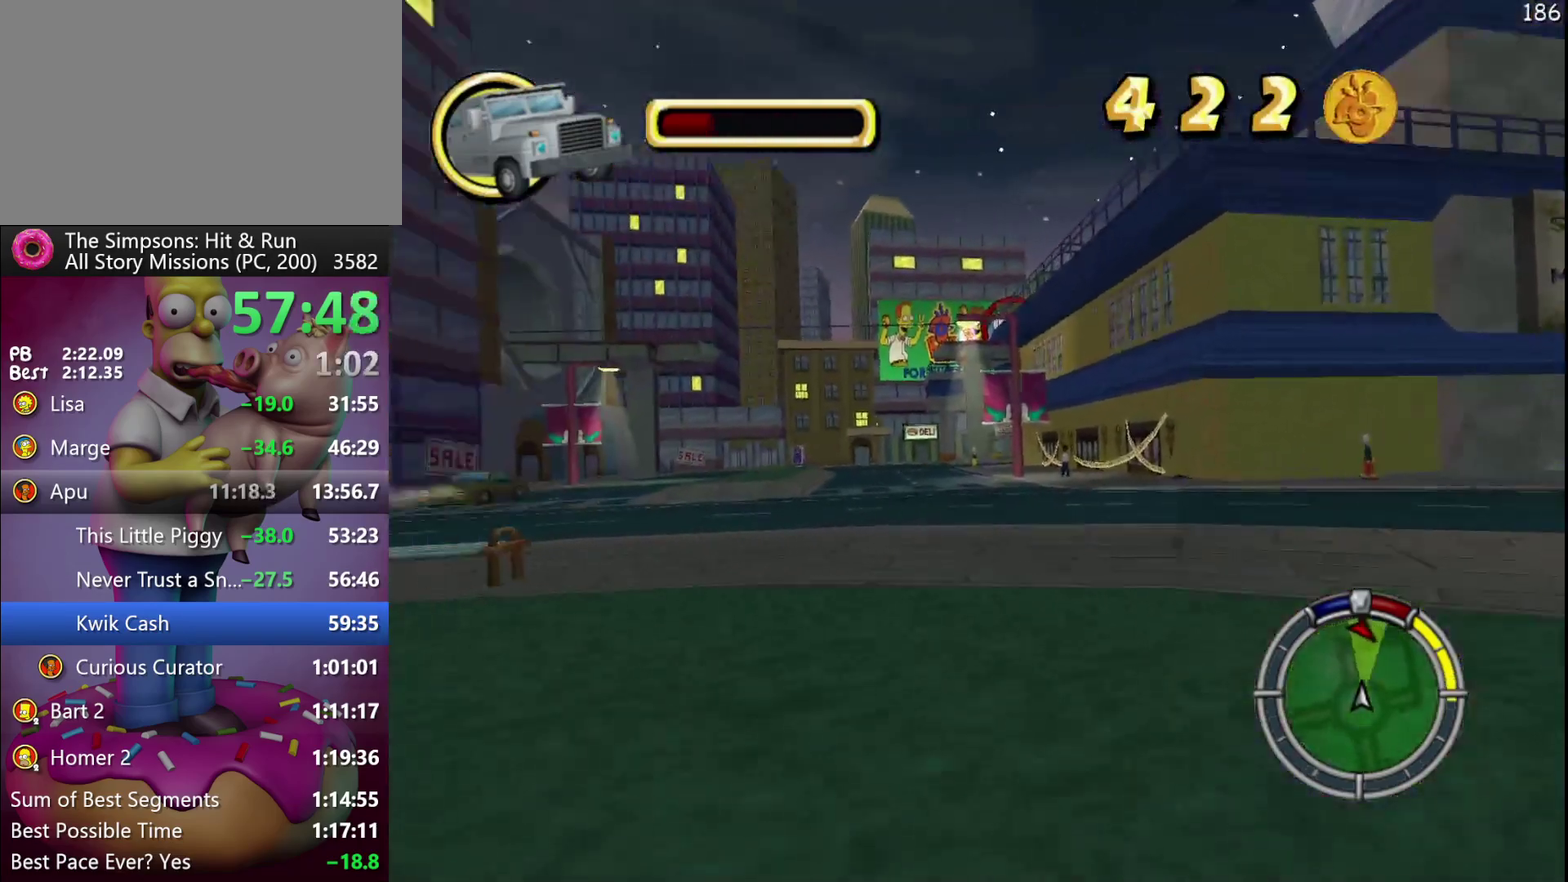
{"buttons": ["R2"], "left_stick": "center", "events": []}
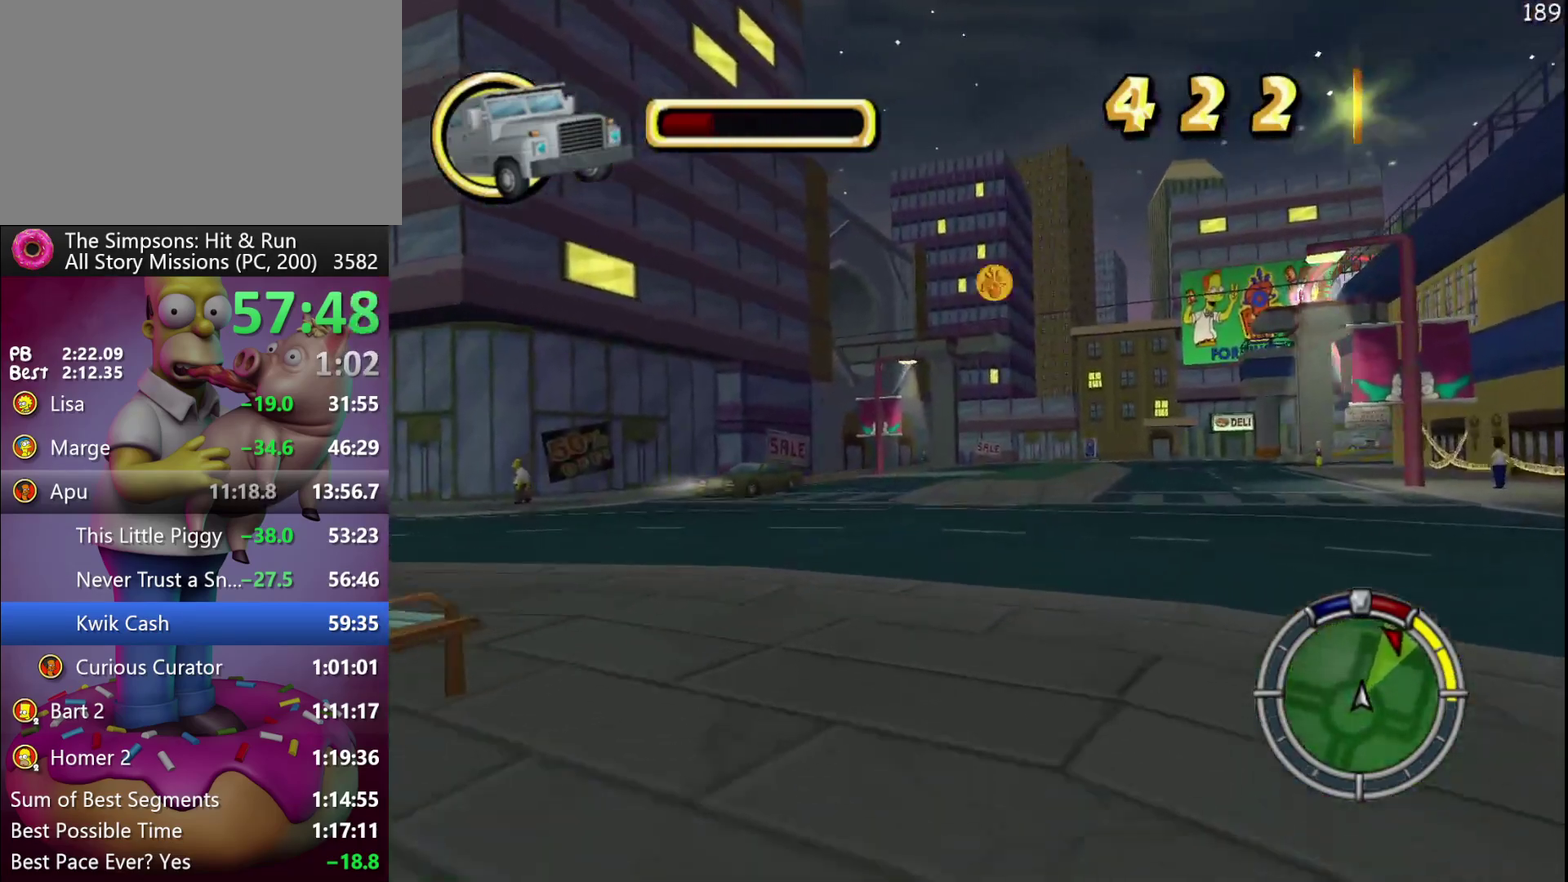
{"buttons": ["A", "R2"], "left_stick": "center", "events": [[400, "A", "down"]]}
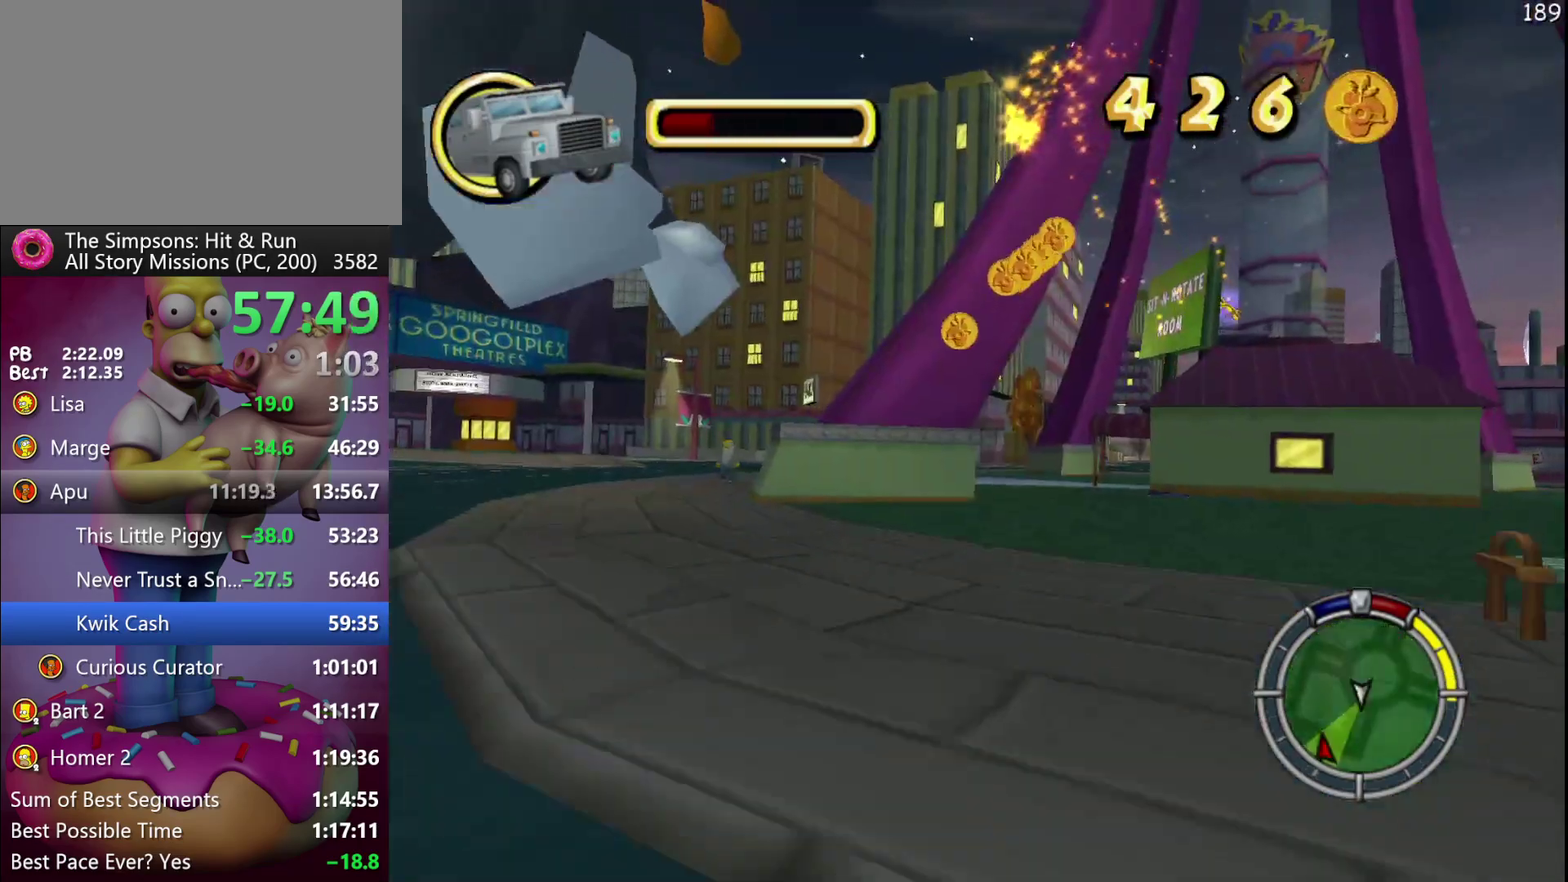
{"buttons": ["R2"], "left_stick": "center", "events": [[83, "A", "up"]]}
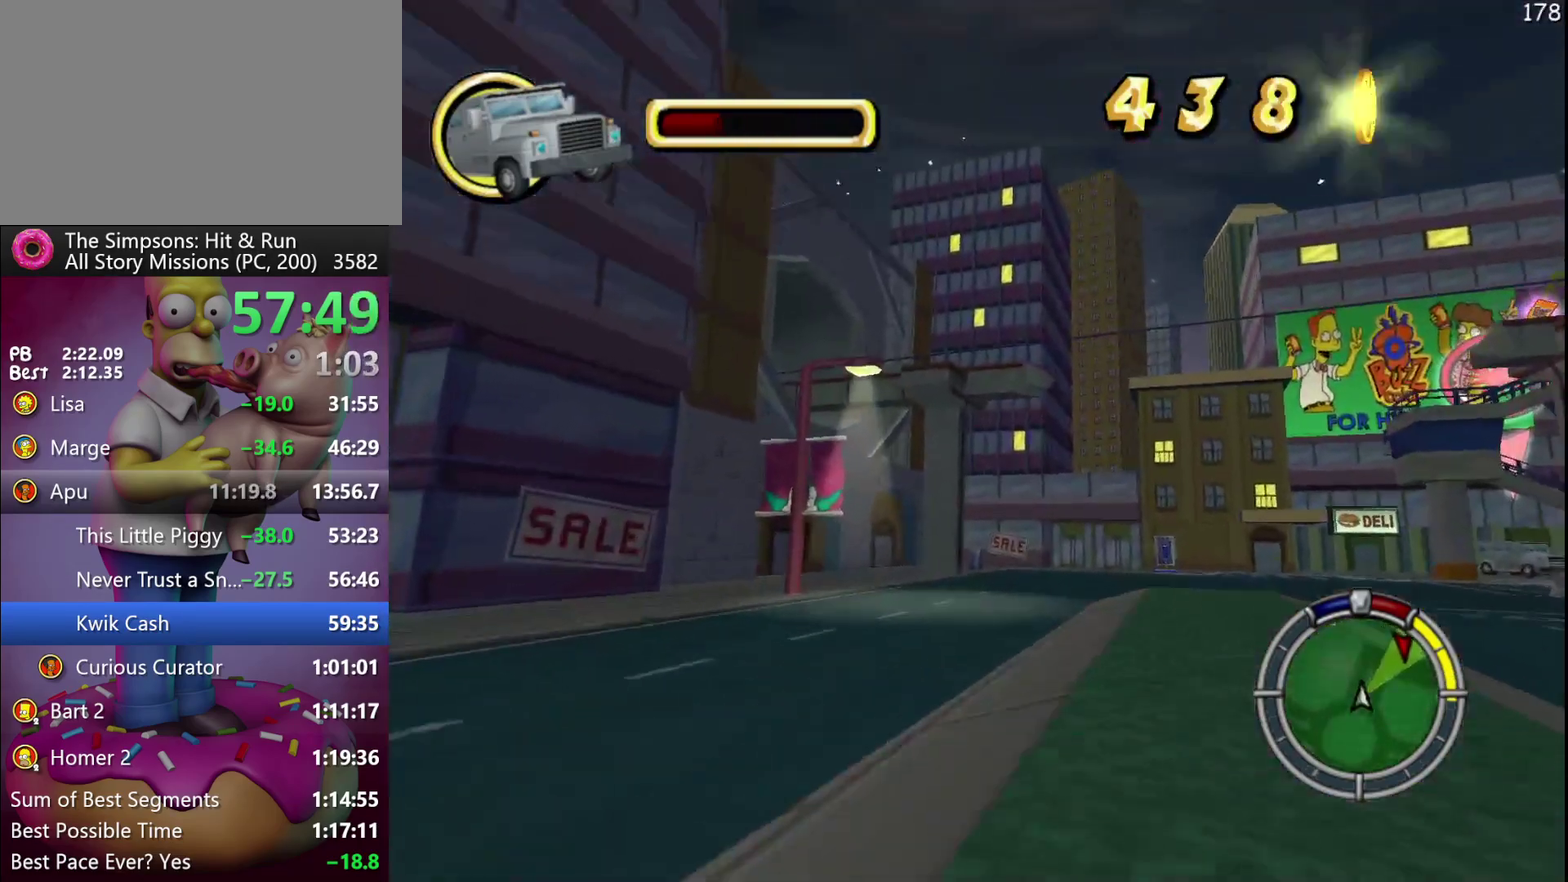
{"buttons": ["R2", "DPAD_RIGHT"], "left_stick": "right", "events": [[150, "DPAD_RIGHT", "down"], [150, "left_stick", "right"], [250, "DPAD_RIGHT", "up"], [250, "left_stick", "center"], [467, "left_stick", "right"], [483, "DPAD_RIGHT", "down"]]}
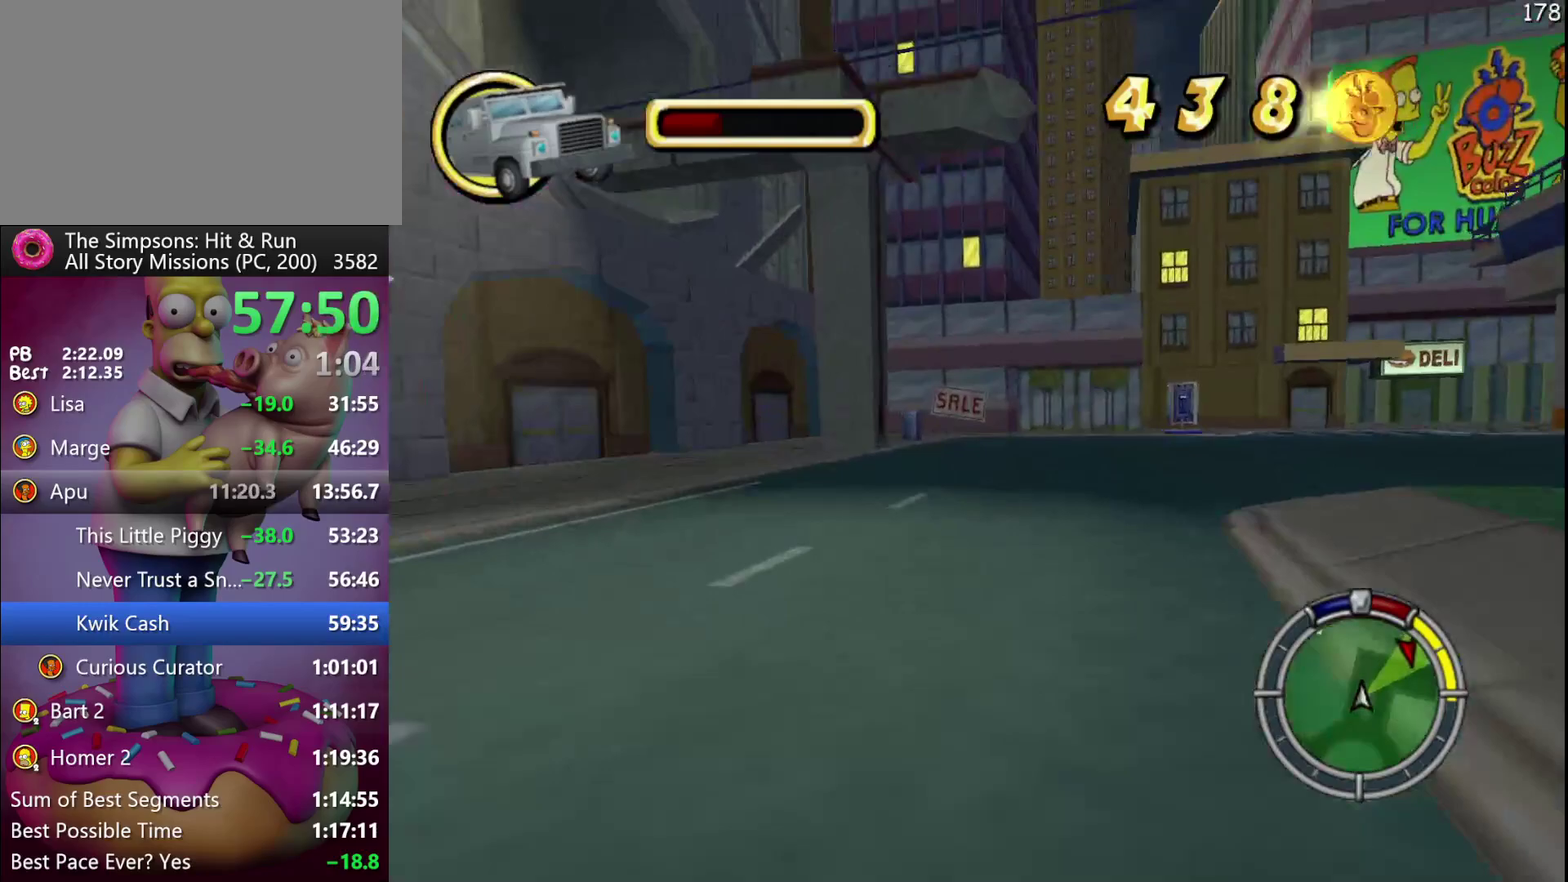
{"buttons": ["X", "DPAD_RIGHT"], "left_stick": "right", "events": [[50, "X", "down"], [383, "R2", "up"]]}
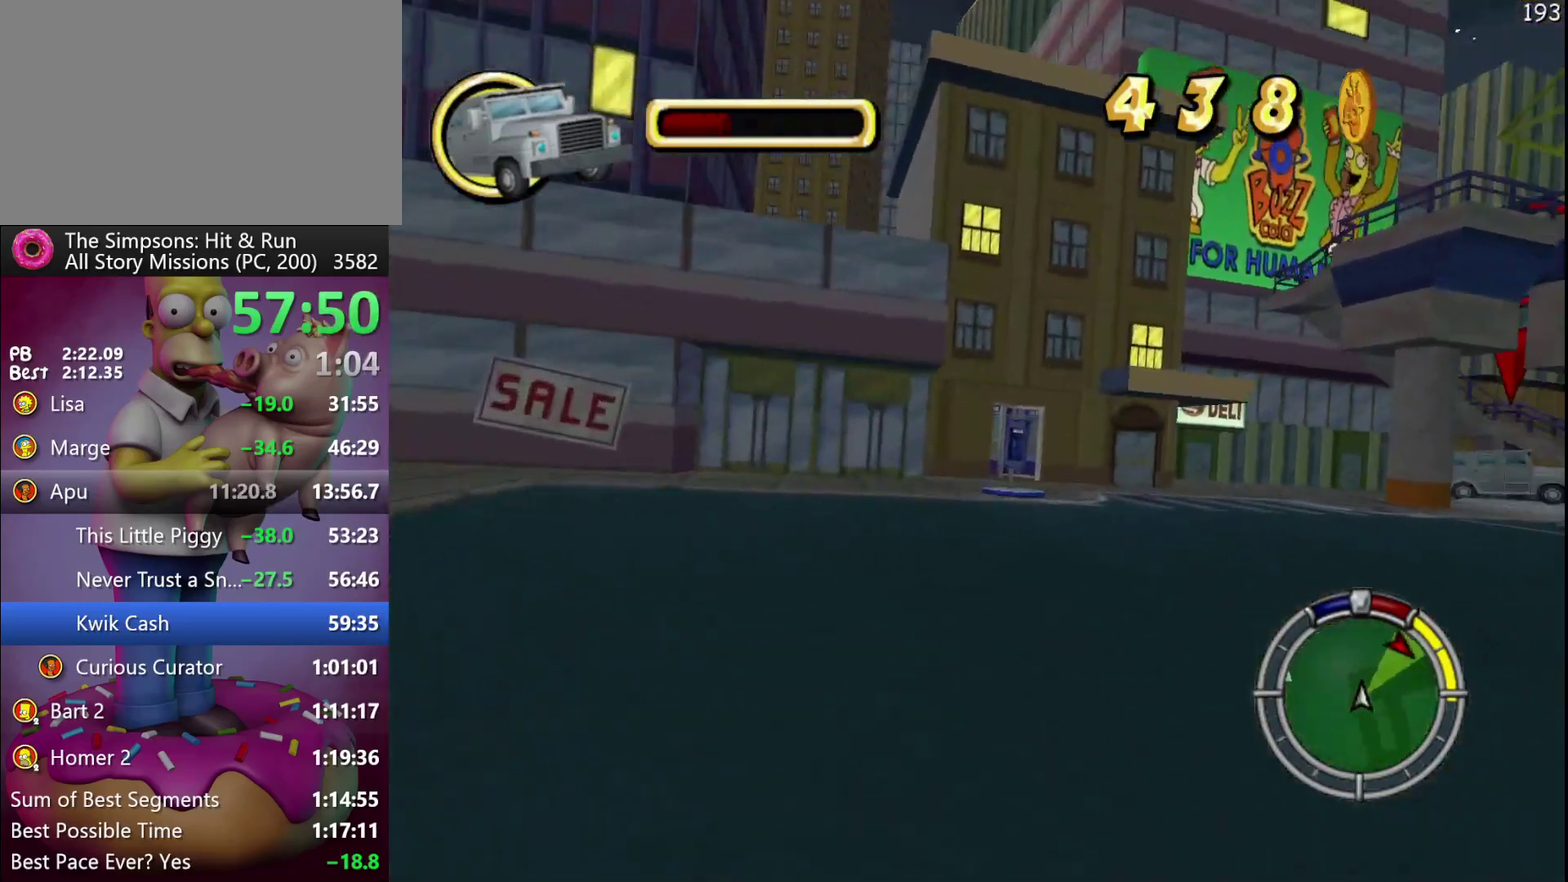
{"buttons": ["X", "R2", "DPAD_RIGHT"], "left_stick": "right", "events": [[17, "DPAD_RIGHT", "up"], [17, "left_stick", "center"], [400, "R2", "down"], [433, "left_stick", "right"], [450, "DPAD_RIGHT", "down"]]}
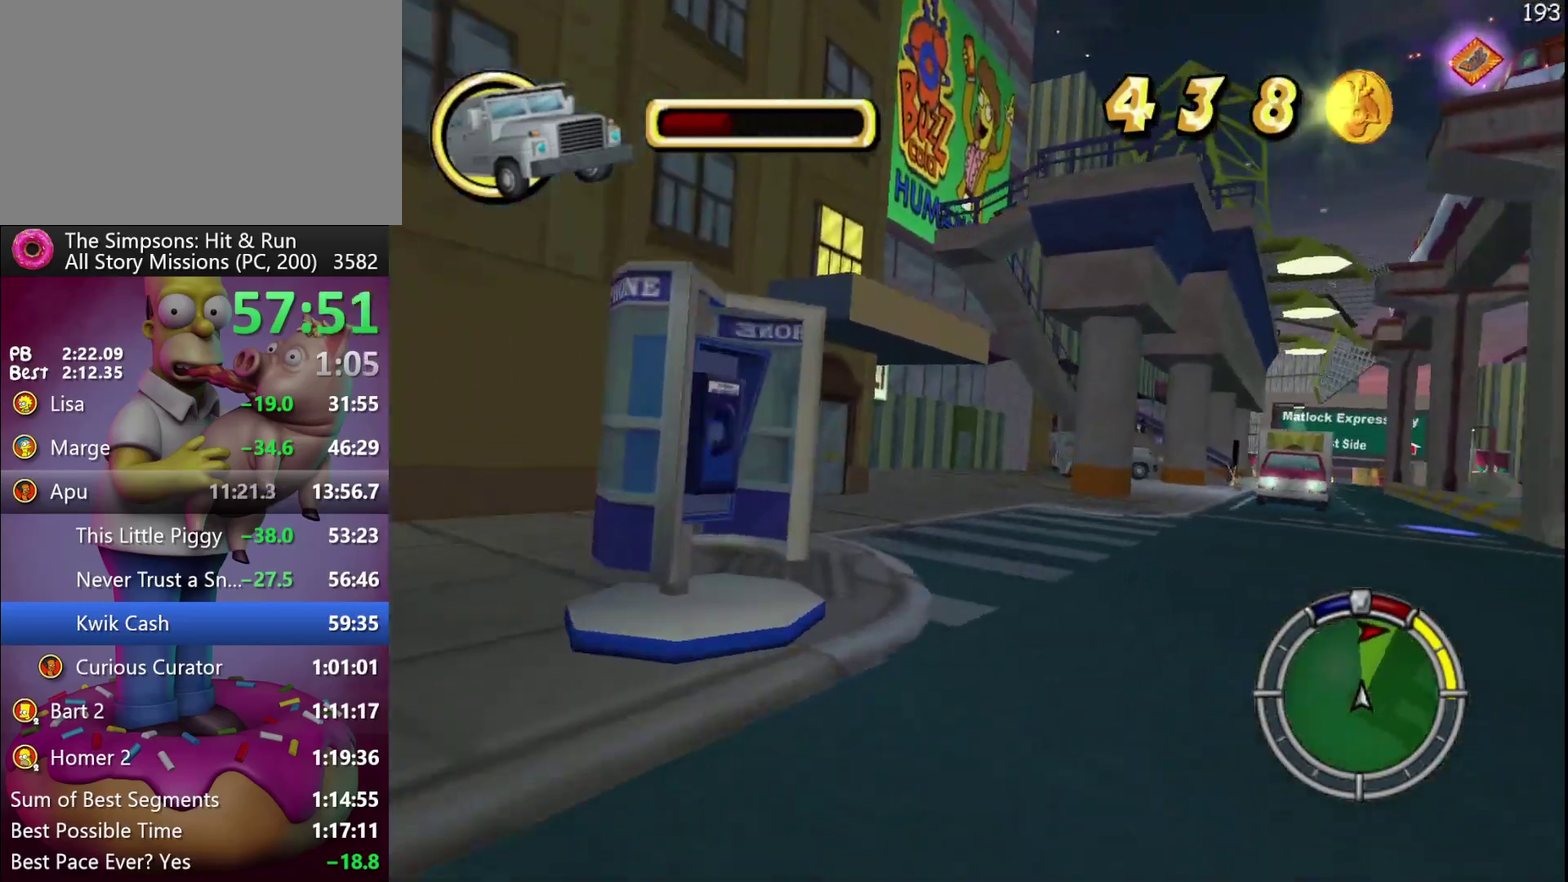
{"buttons": ["R2"], "left_stick": "center", "events": [[83, "DPAD_RIGHT", "up"], [83, "R2", "up"], [83, "left_stick", "center"], [117, "X", "up"], [267, "R2", "down"], [283, "DPAD_RIGHT", "down"], [283, "left_stick", "right"], [467, "DPAD_RIGHT", "up"], [467, "left_stick", "center"]]}
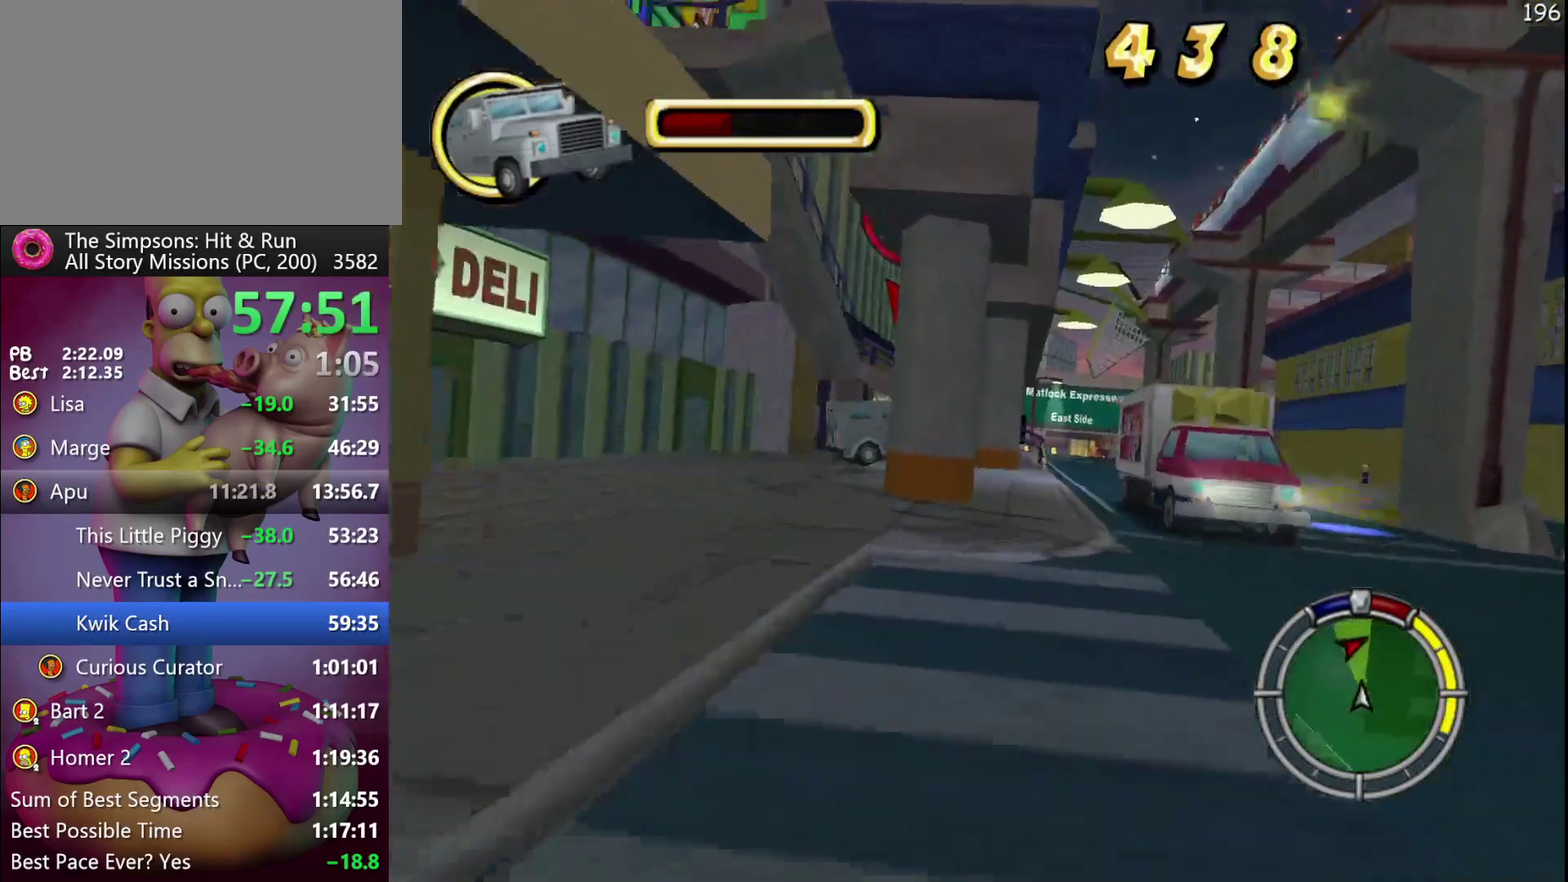
{"buttons": ["L2"], "left_stick": "center", "events": [[67, "R2", "up"], [83, "DPAD_RIGHT", "down"], [83, "left_stick", "right"], [233, "DPAD_RIGHT", "up"], [233, "left_stick", "center"], [350, "DPAD_LEFT", "down"], [350, "left_stick", "left"], [483, "DPAD_LEFT", "up"], [483, "L2", "down"], [483, "left_stick", "center"]]}
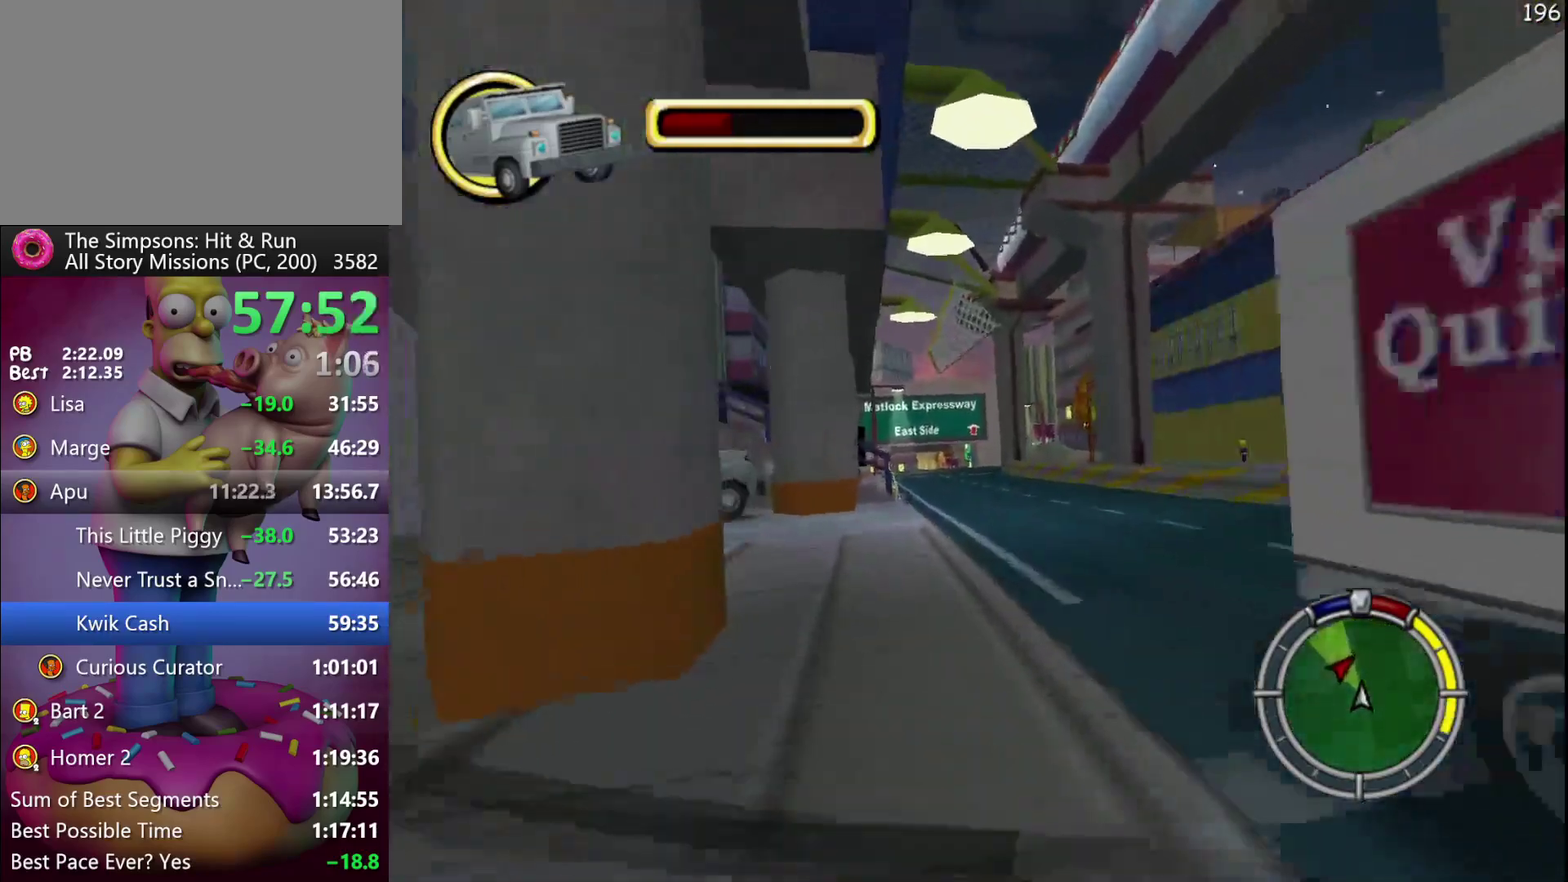
{"buttons": ["R2", "DPAD_RIGHT"], "left_stick": "right", "events": [[33, "DPAD_LEFT", "down"], [33, "left_stick", "left"], [83, "DPAD_LEFT", "up"], [100, "left_stick", "center"], [400, "L2", "up"], [417, "R2", "down"], [450, "DPAD_RIGHT", "down"], [450, "left_stick", "right"]]}
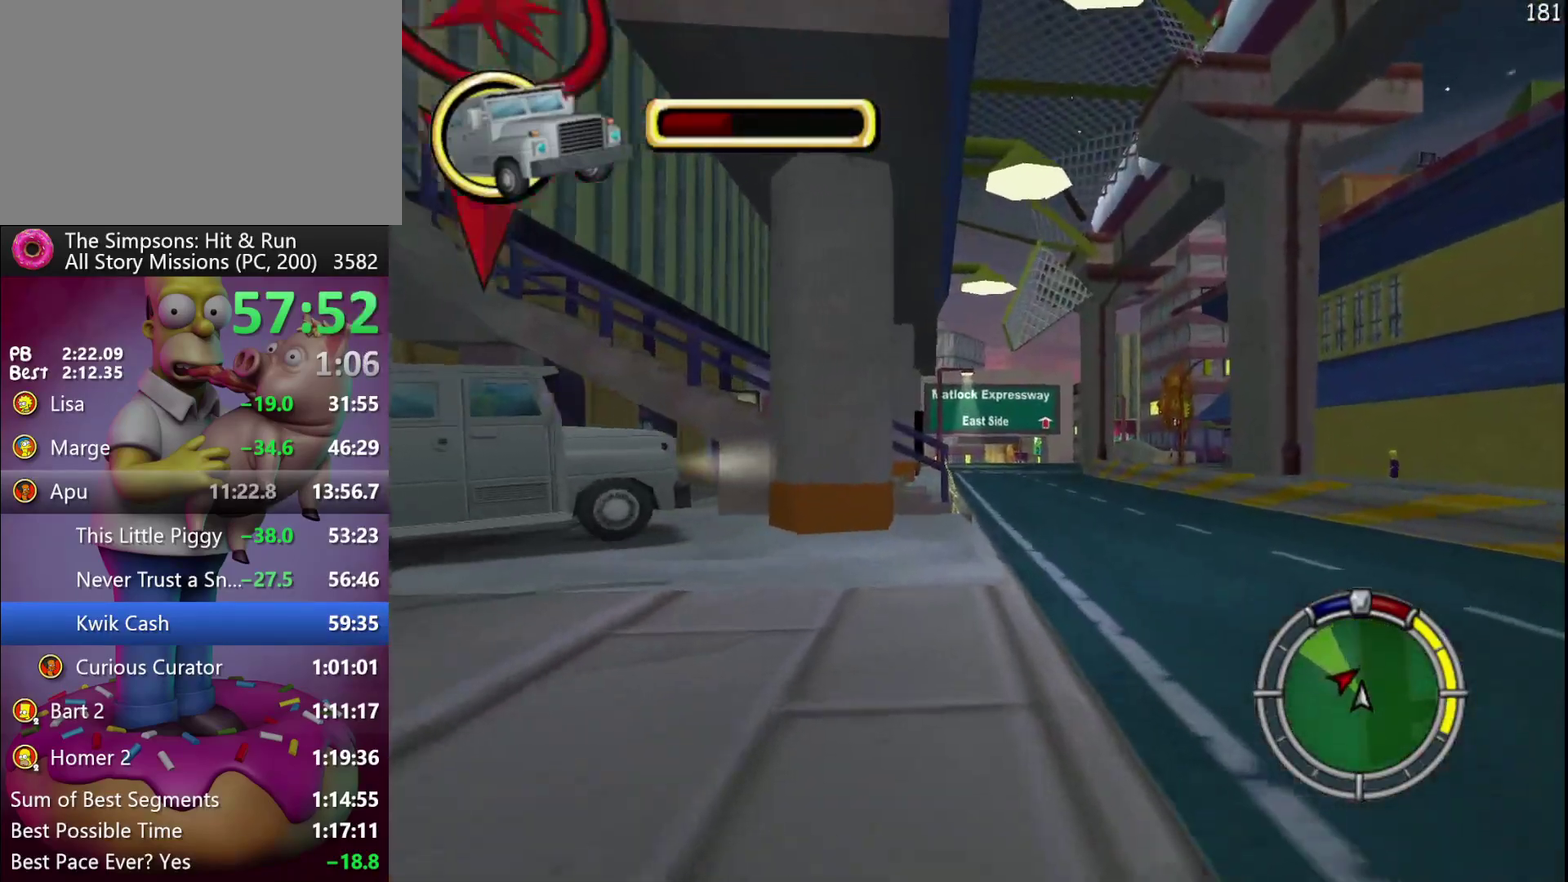
{"buttons": ["R2", "DPAD_LEFT"], "left_stick": "left", "events": [[133, "DPAD_RIGHT", "up"], [133, "left_stick", "center"], [483, "DPAD_LEFT", "down"], [483, "left_stick", "left"]]}
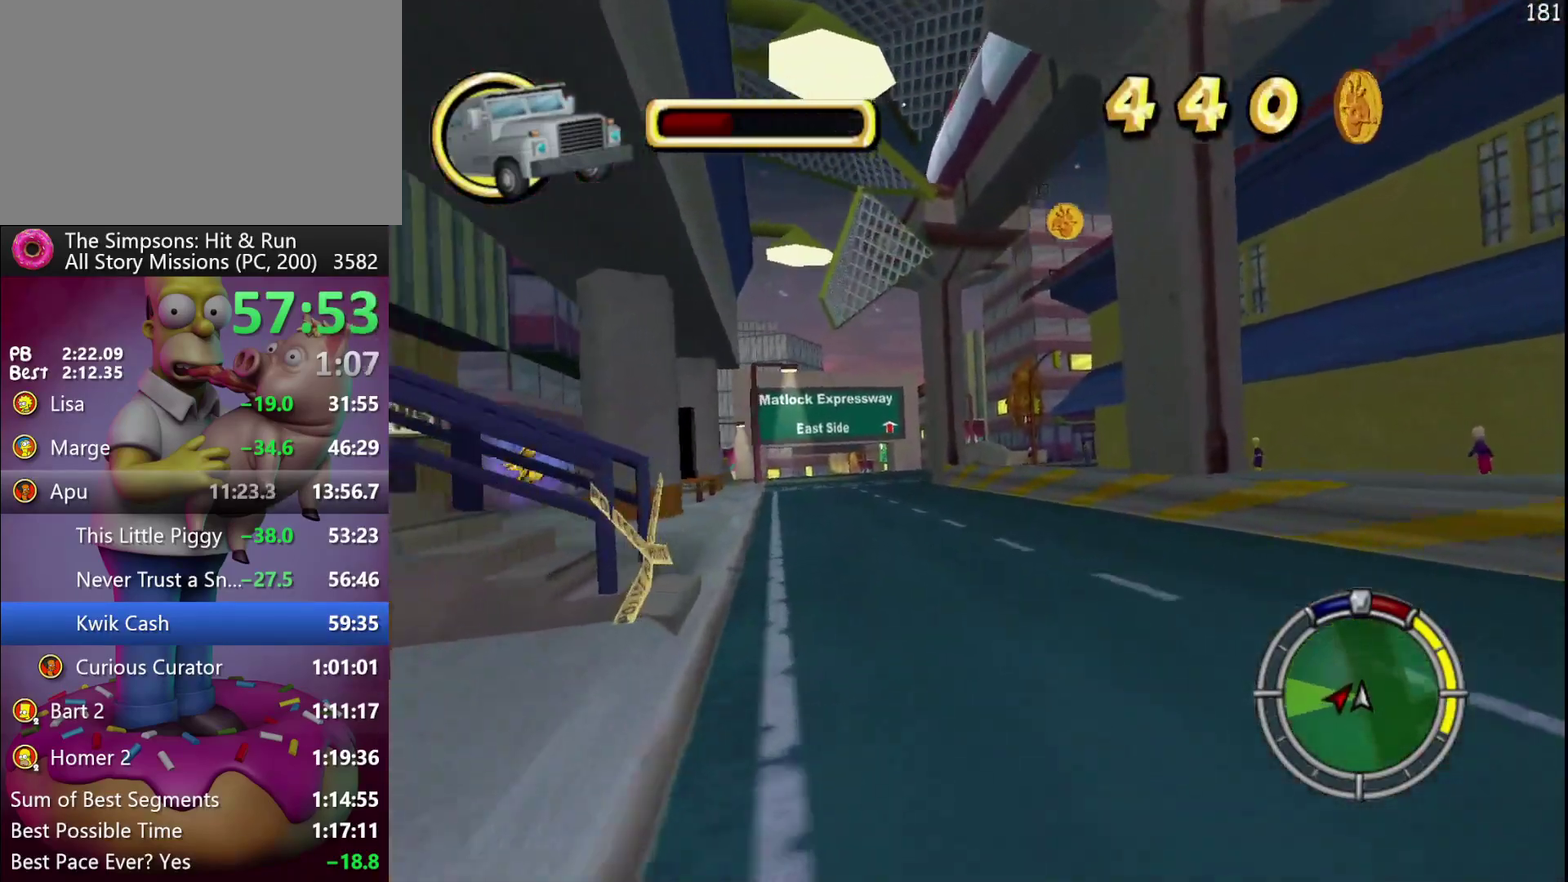
{"buttons": ["DPAD_LEFT"], "left_stick": "left", "events": [[233, "DPAD_LEFT", "up"], [233, "left_stick", "center"], [383, "DPAD_LEFT", "down"], [383, "left_stick", "left"], [467, "R2", "up"]]}
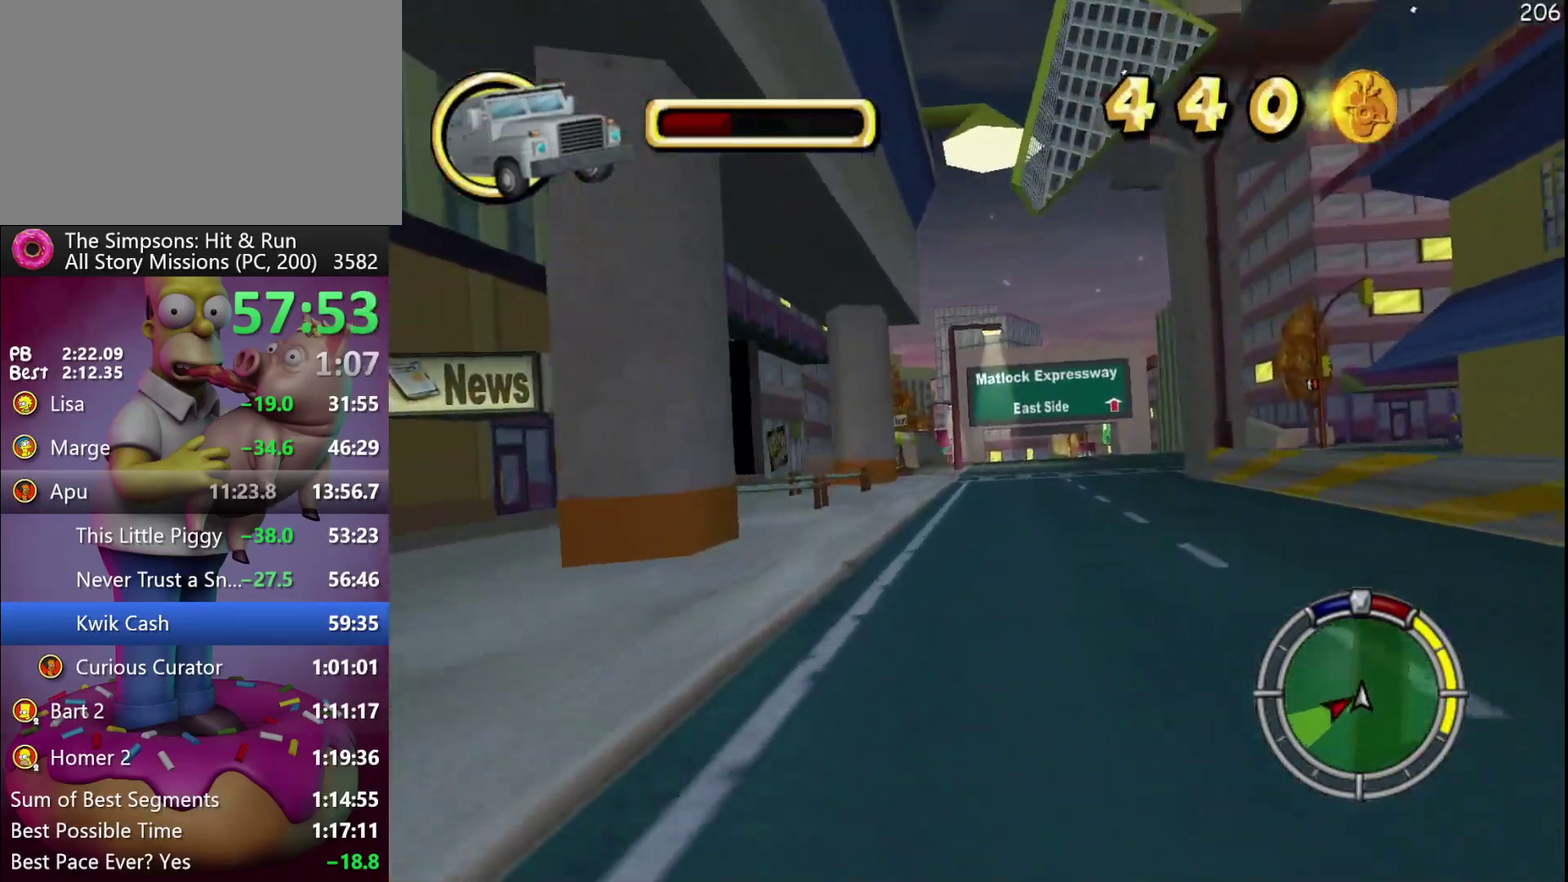
{"buttons": [], "left_stick": "center", "events": [[100, "DPAD_LEFT", "up"], [100, "left_stick", "center"], [200, "DPAD_LEFT", "down"], [200, "left_stick", "left"], [417, "DPAD_LEFT", "up"], [417, "left_stick", "center"]]}
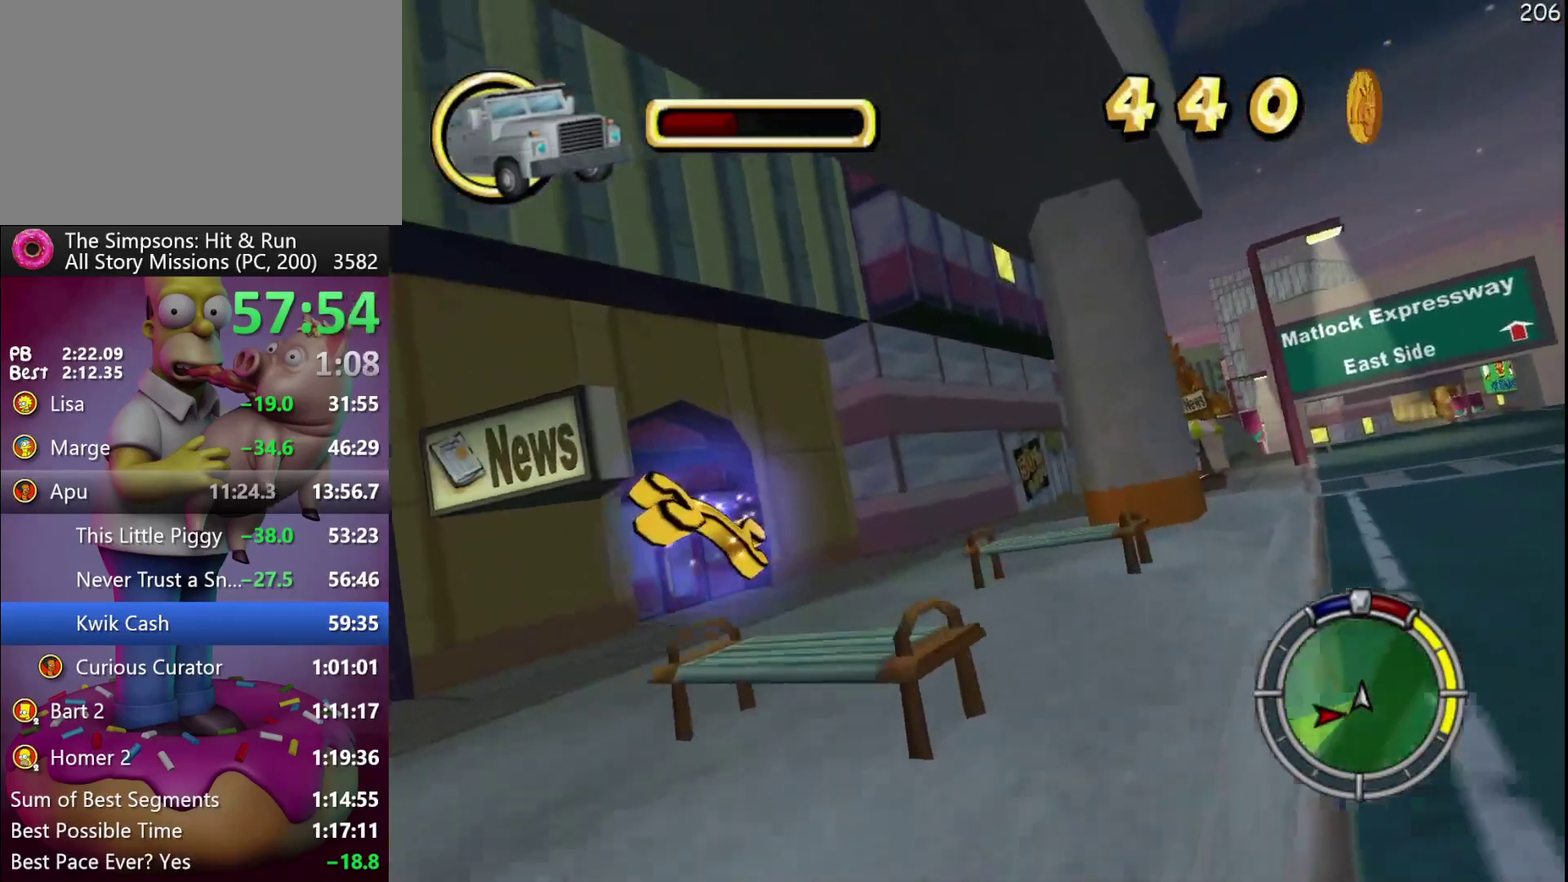
{"buttons": ["DPAD_RIGHT"], "left_stick": "right", "events": [[33, "DPAD_LEFT", "down"], [33, "left_stick", "left"], [183, "DPAD_LEFT", "up"], [183, "left_stick", "center"], [483, "DPAD_RIGHT", "down"], [483, "left_stick", "right"]]}
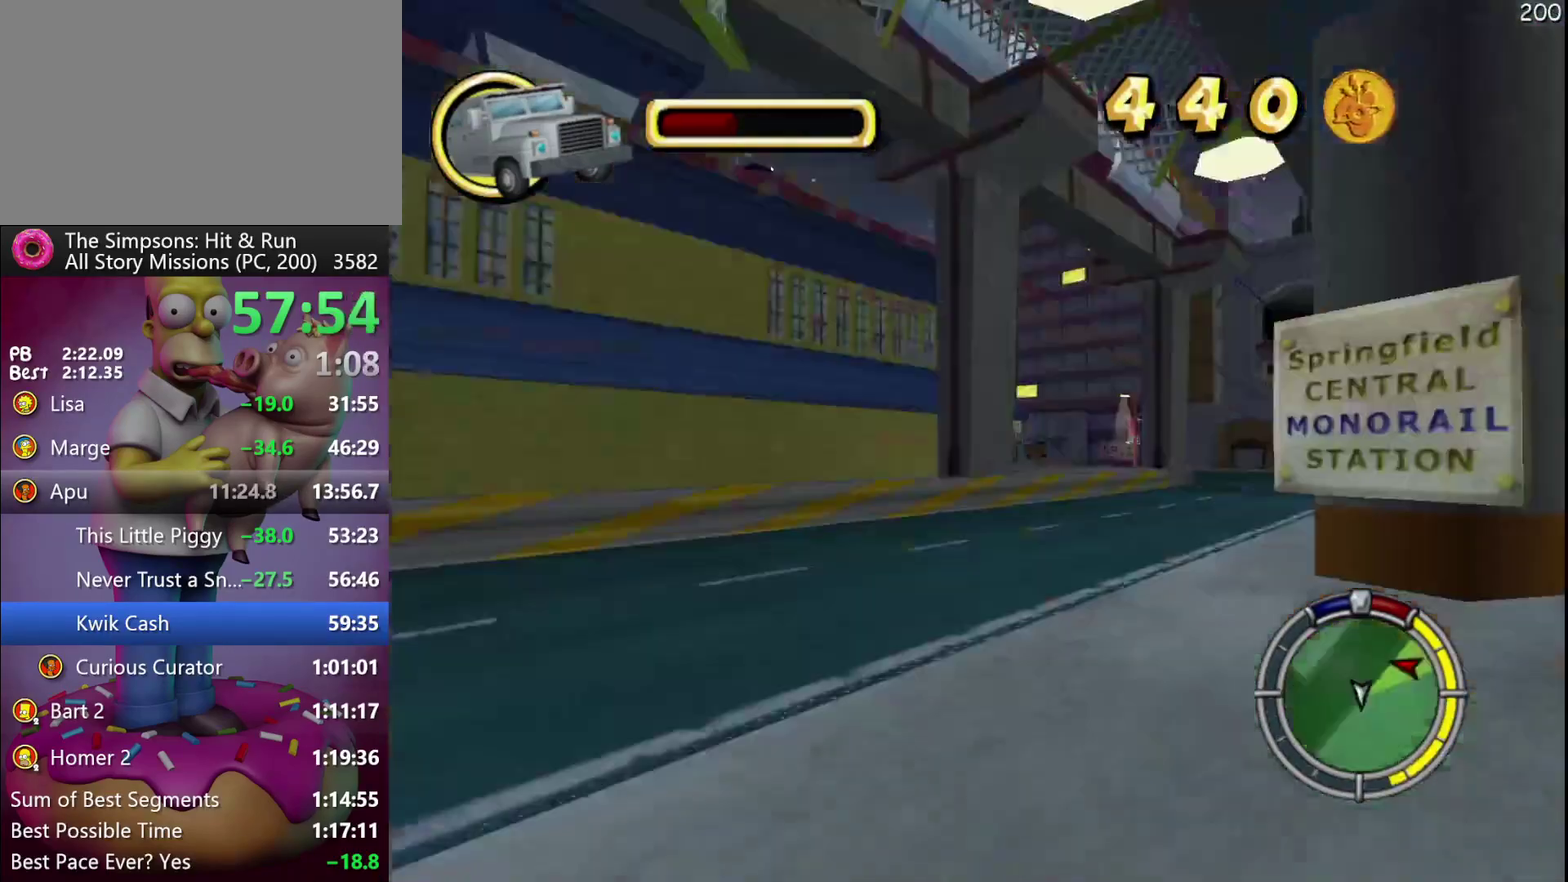
{"buttons": ["A", "DPAD_RIGHT"], "left_stick": "right", "events": [[17, "A", "down"]]}
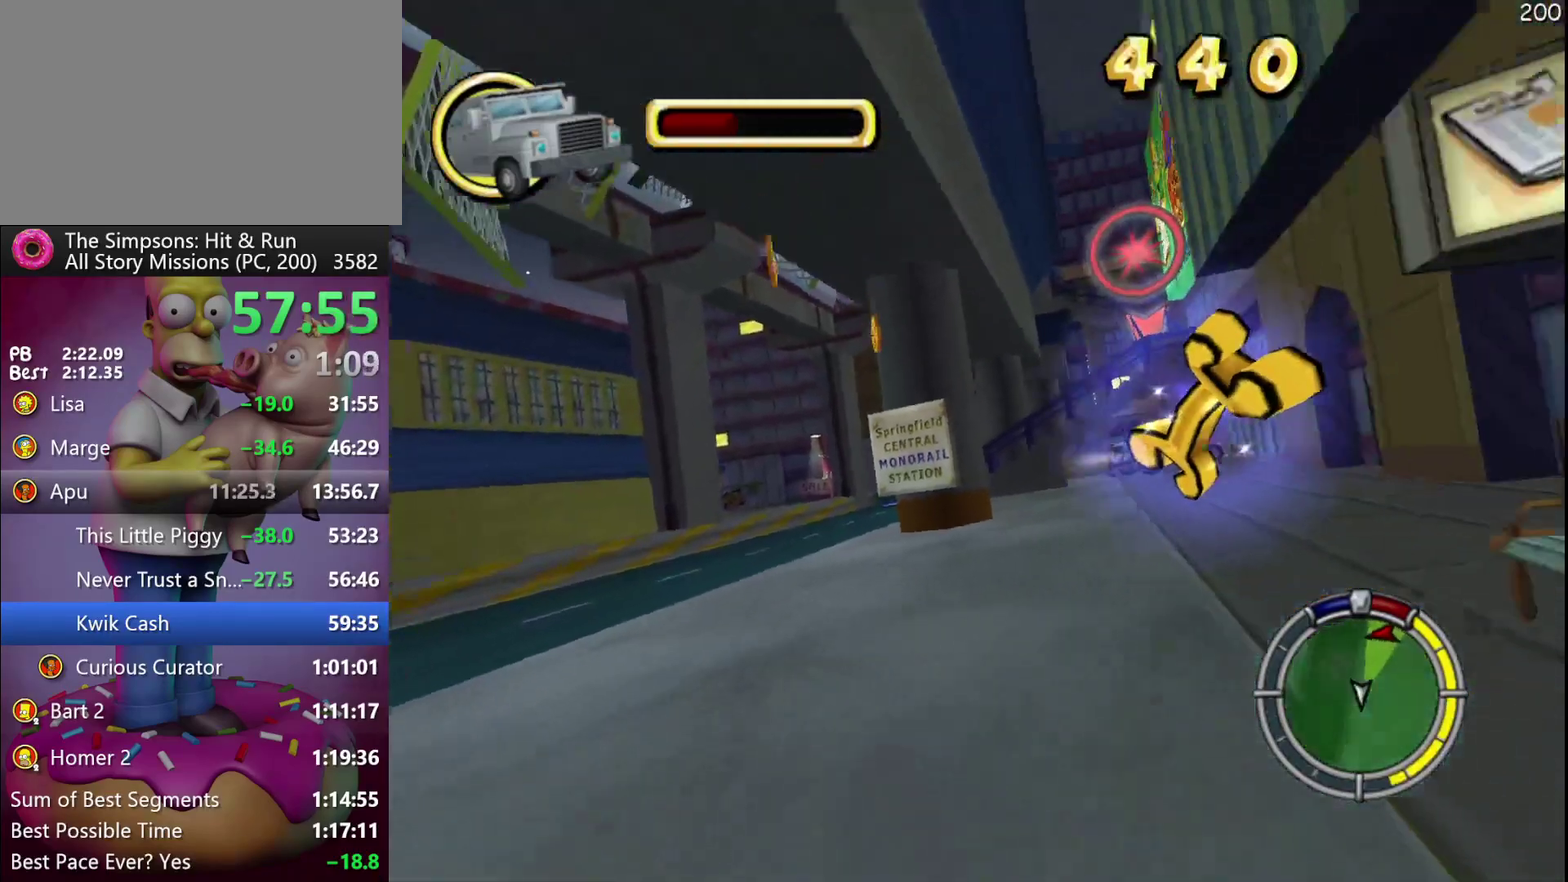
{"buttons": ["A"], "left_stick": "center", "events": [[33, "DPAD_RIGHT", "up"], [33, "left_stick", "center"], [283, "DPAD_RIGHT", "down"], [283, "left_stick", "right"], [417, "DPAD_RIGHT", "up"], [417, "left_stick", "center"]]}
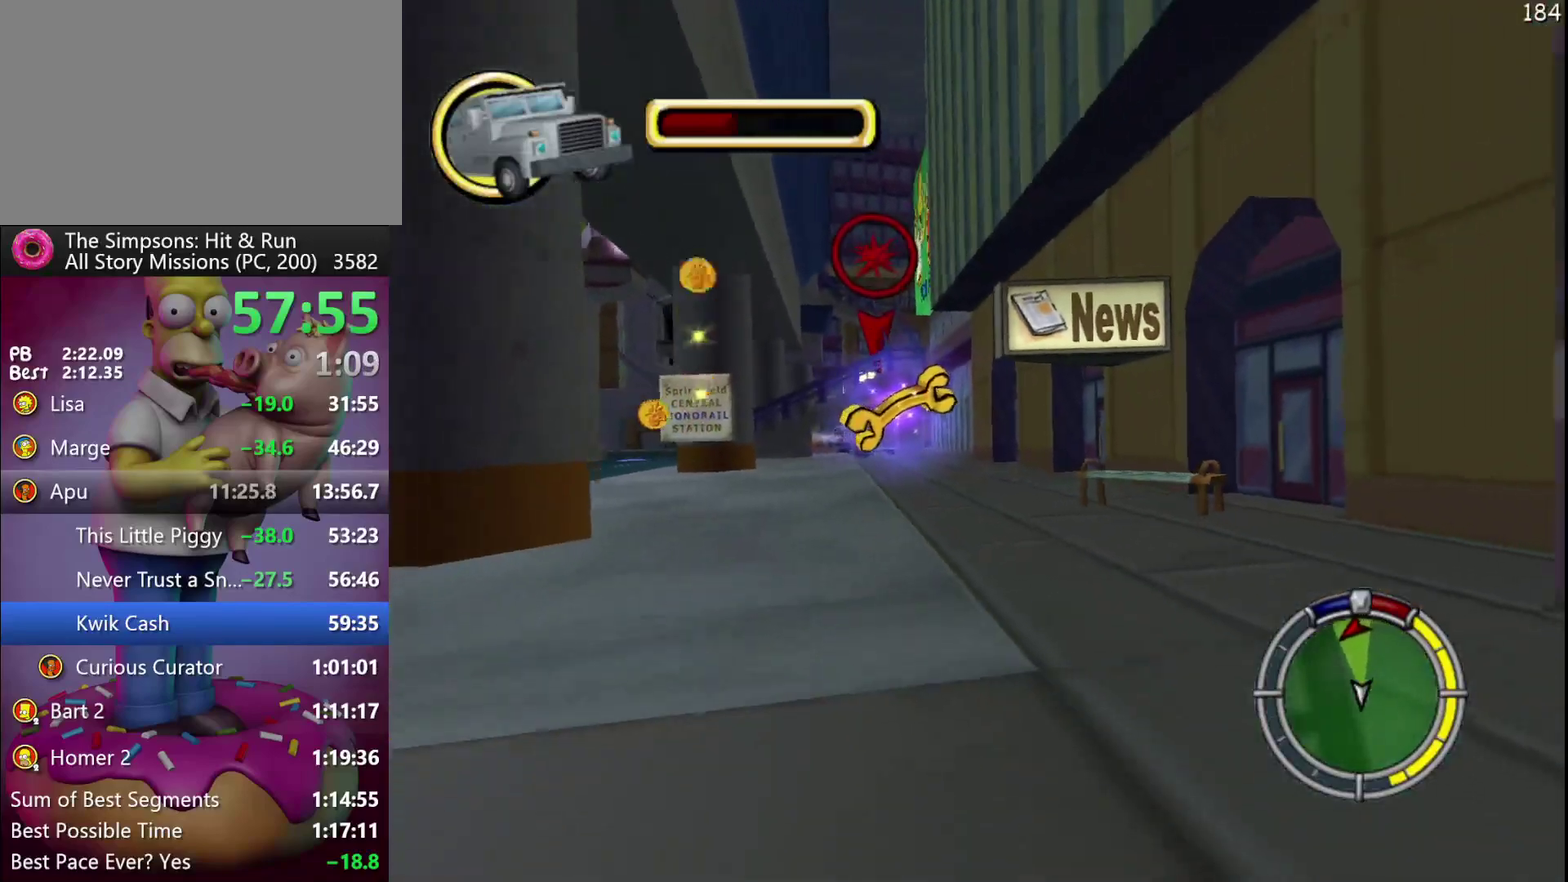
{"buttons": ["A"], "left_stick": "center", "events": [[150, "DPAD_LEFT", "down"], [150, "left_stick", "left"], [233, "DPAD_LEFT", "up"], [233, "left_stick", "center"]]}
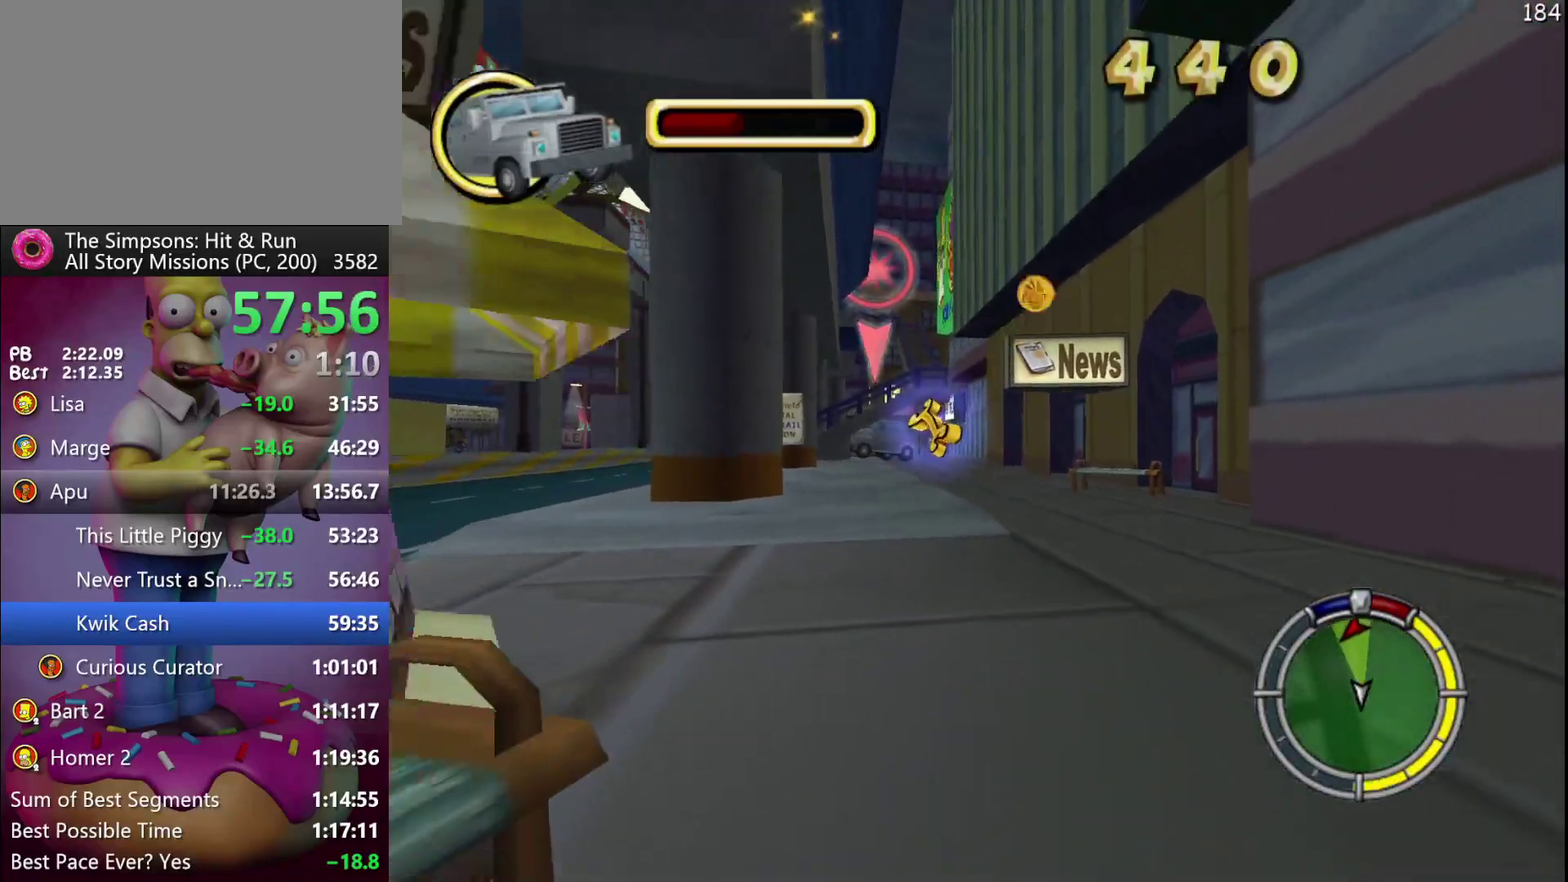
{"buttons": ["A"], "left_stick": "center", "events": [[167, "L2", "down"], [383, "L2", "up"]]}
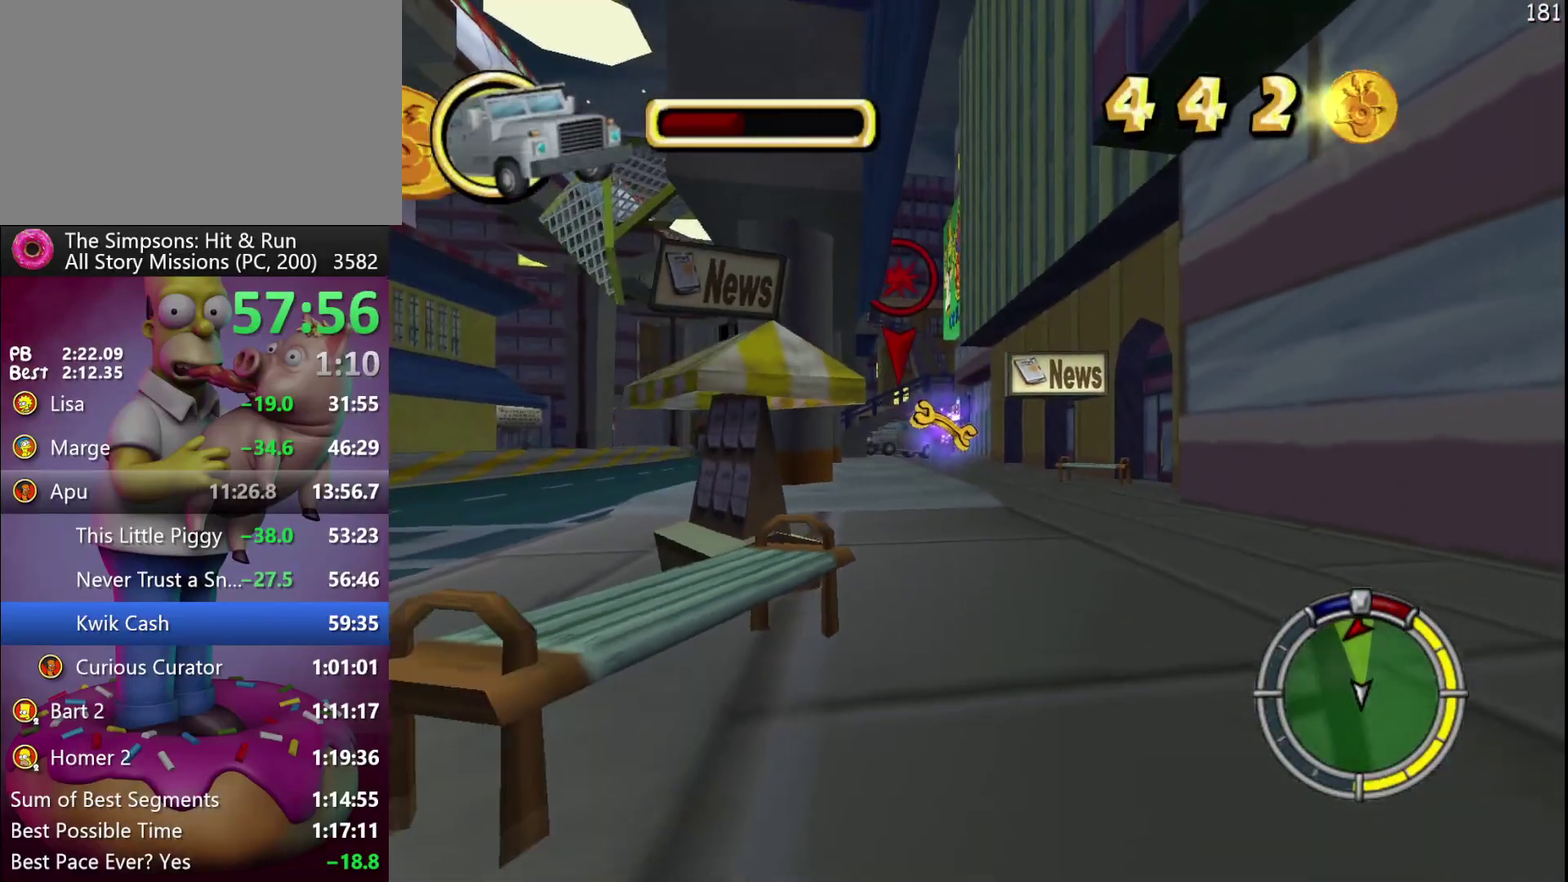
{"buttons": ["A", "L2"], "left_stick": "center", "events": [[350, "L2", "down"]]}
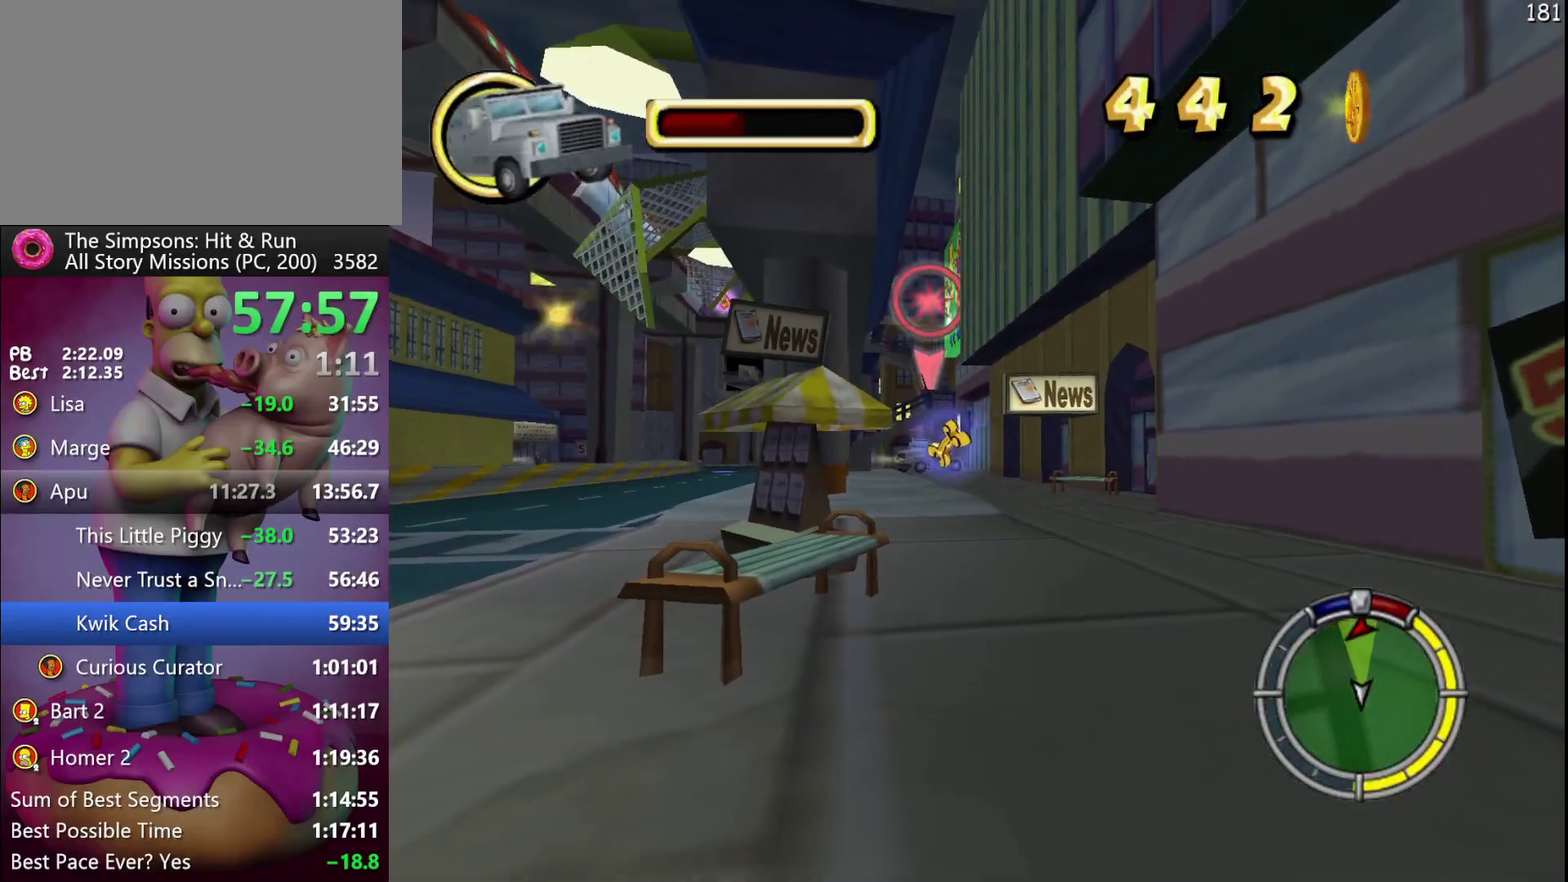
{"buttons": ["A", "L2"], "left_stick": "center", "events": []}
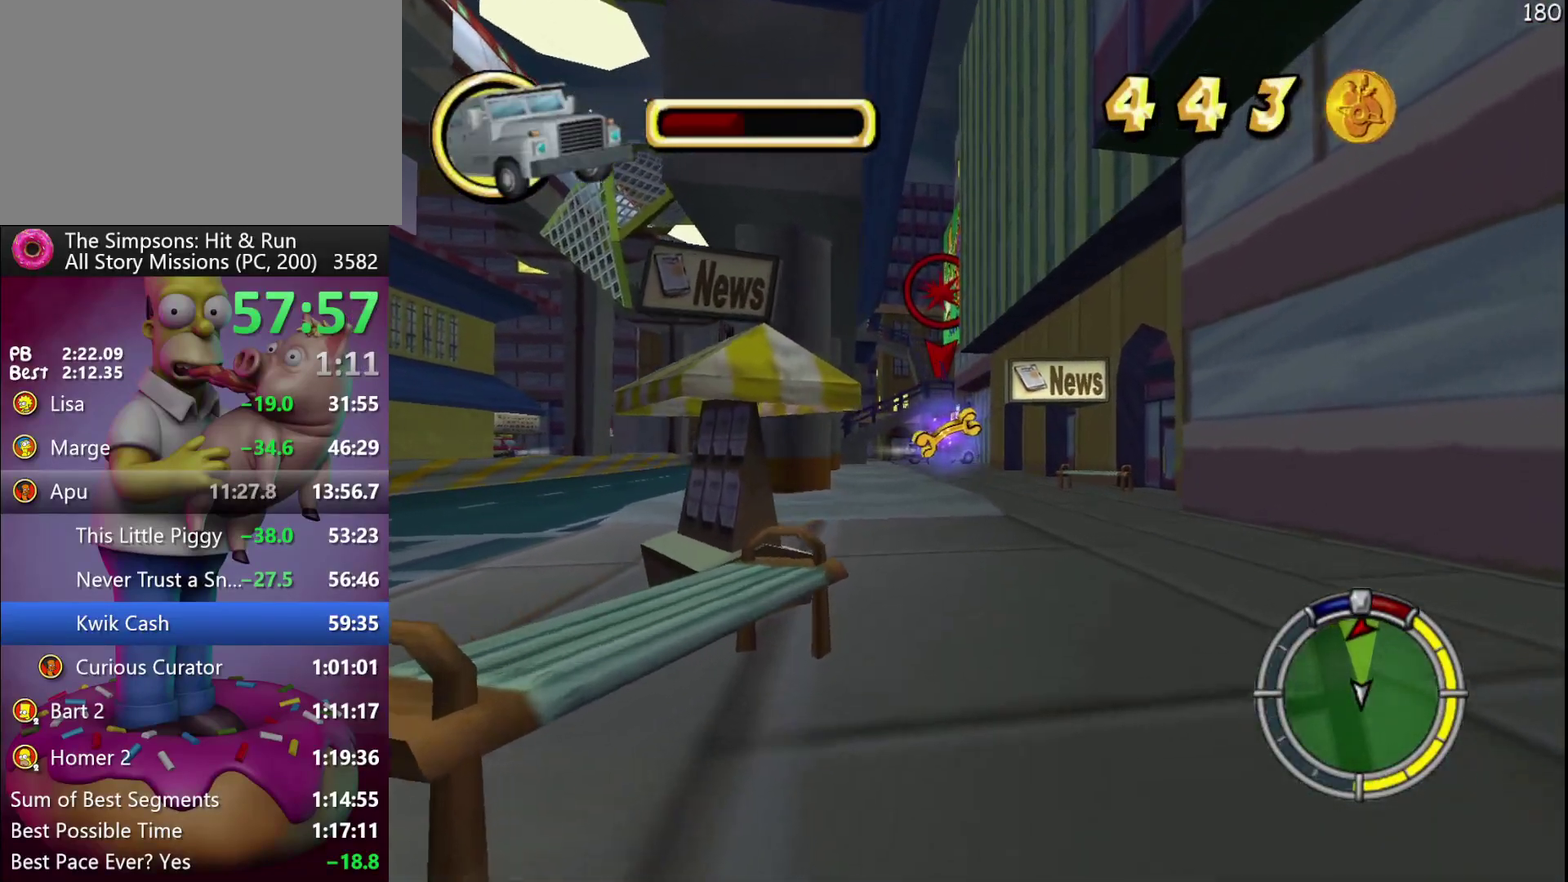
{"buttons": ["DPAD_LEFT"], "left_stick": "left", "events": [[67, "DPAD_LEFT", "down"], [67, "left_stick", "left"], [400, "A", "up"], [417, "L2", "up"]]}